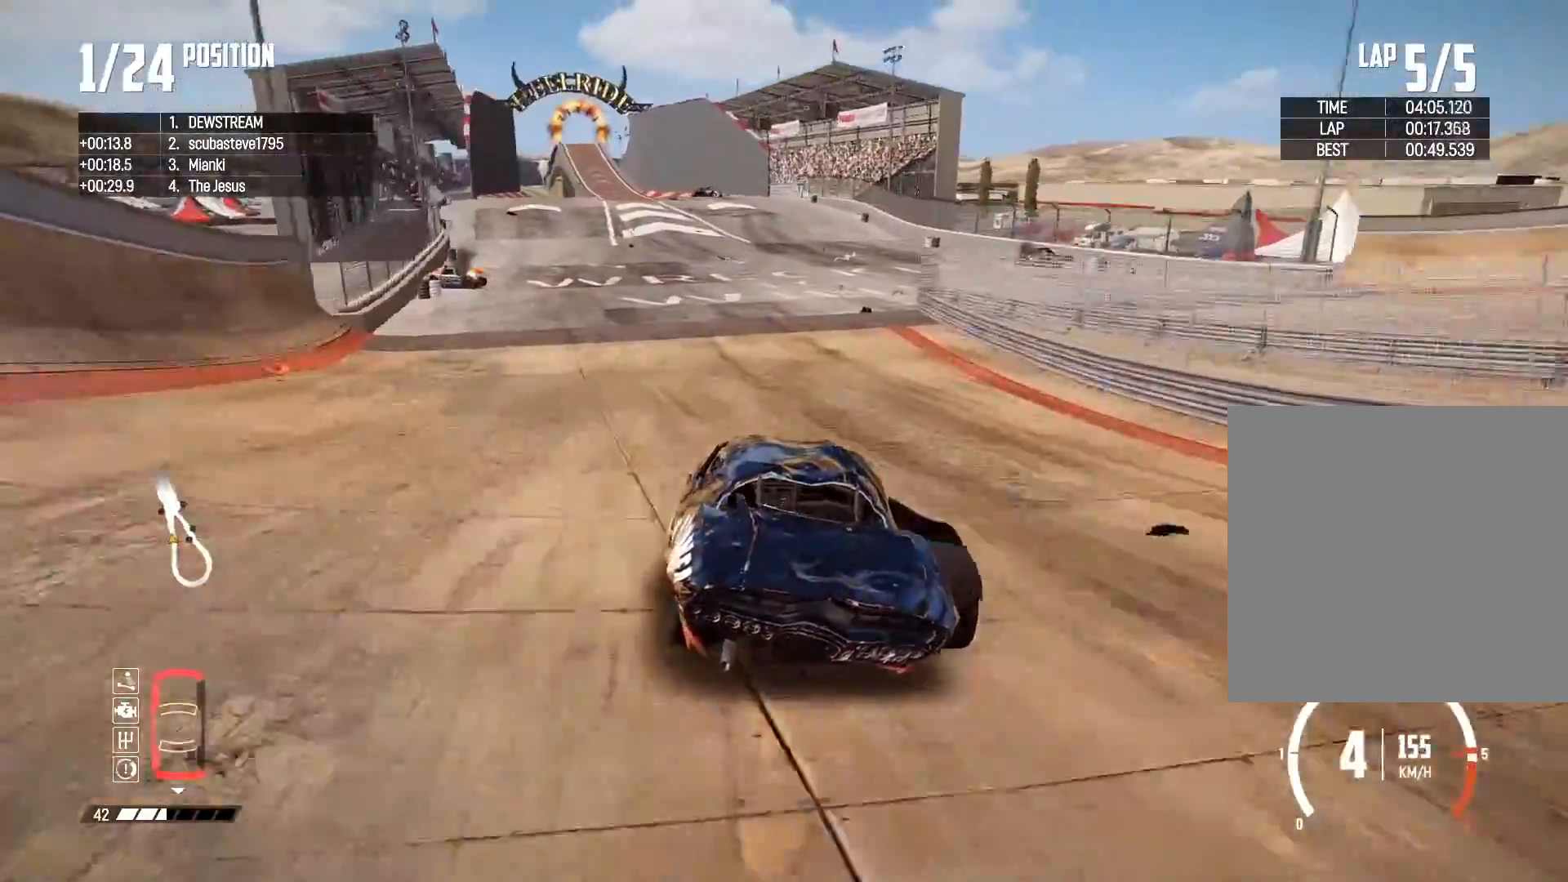
Gameplay with a controller (Xbox layout); each line is a JSON object with the inputs held at the frame after it. "events" lists button and stick changes between this image and that frame as [ms after this image, input, new state], when the widget could be followed in between.
{"buttons": ["R2"], "left_stick": "center", "right_stick": "down-right", "events": [[133, "left_stick", "center"], [300, "left_stick", "left"], [367, "right_stick", "down-right"], [500, "left_stick", "center"]]}
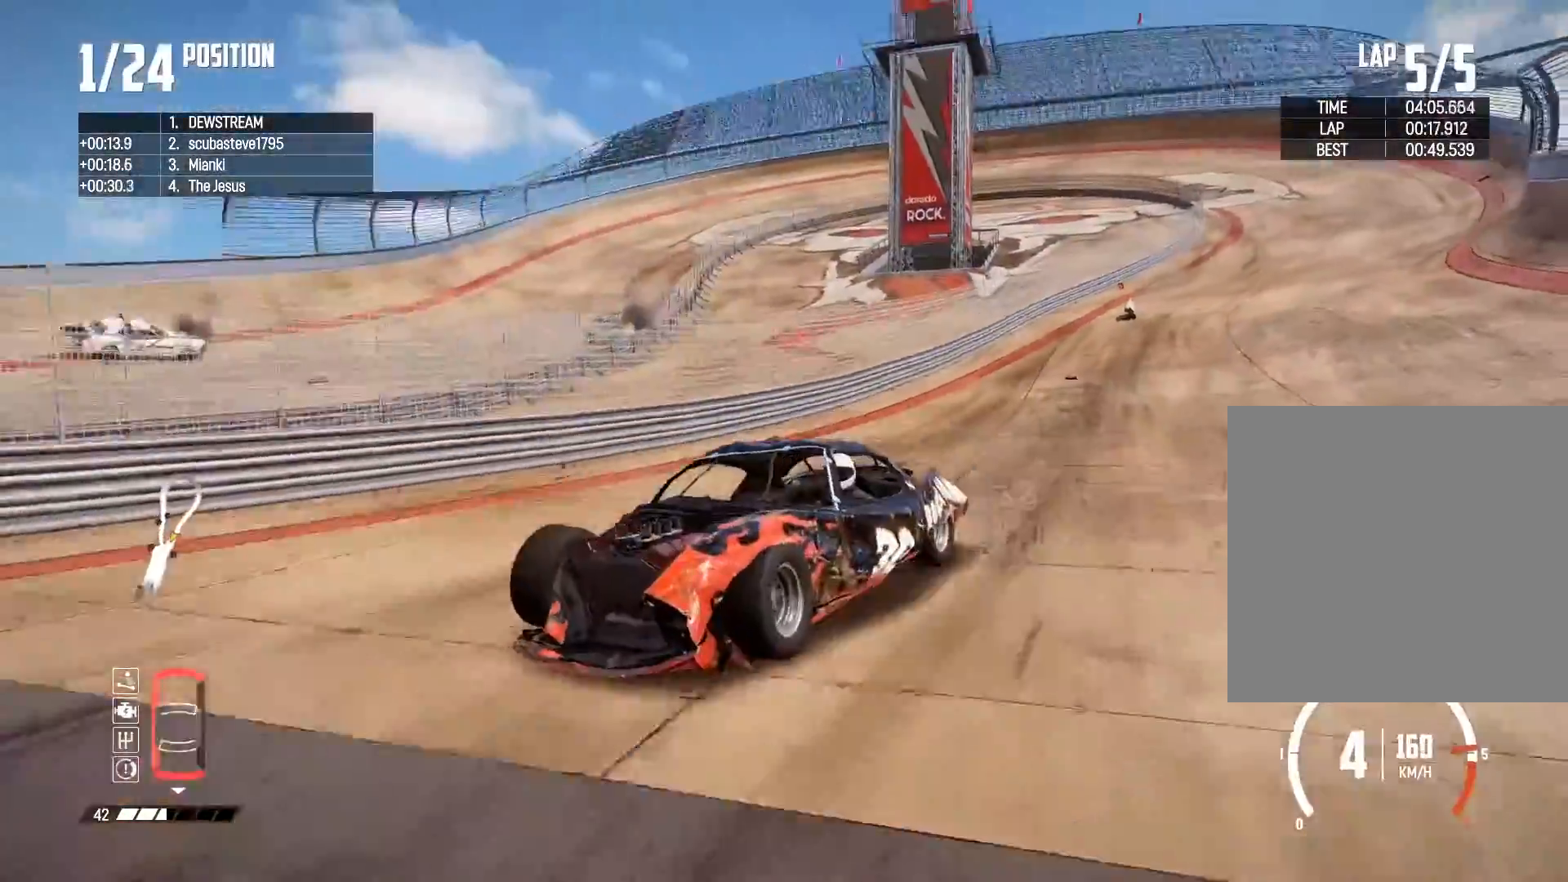
{"buttons": ["R2"], "left_stick": "center", "right_stick": "down-right", "events": [[83, "left_stick", "left"], [250, "left_stick", "center"]]}
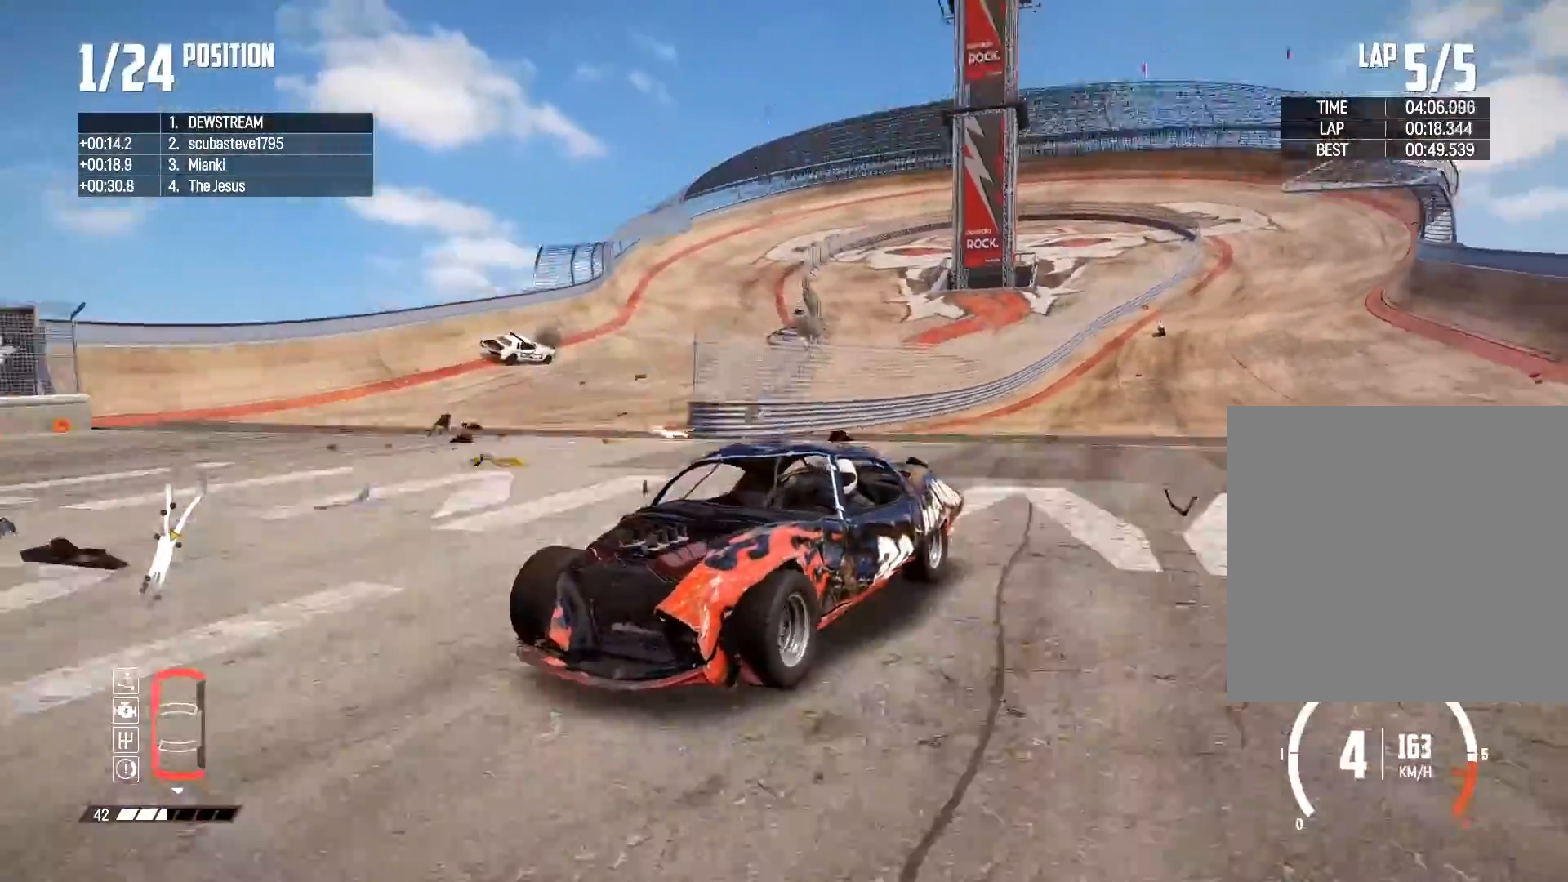
{"buttons": ["R2"], "left_stick": "left", "right_stick": "center", "events": [[50, "left_stick", "left"], [50, "right_stick", "center"], [183, "left_stick", "center"], [317, "left_stick", "left"]]}
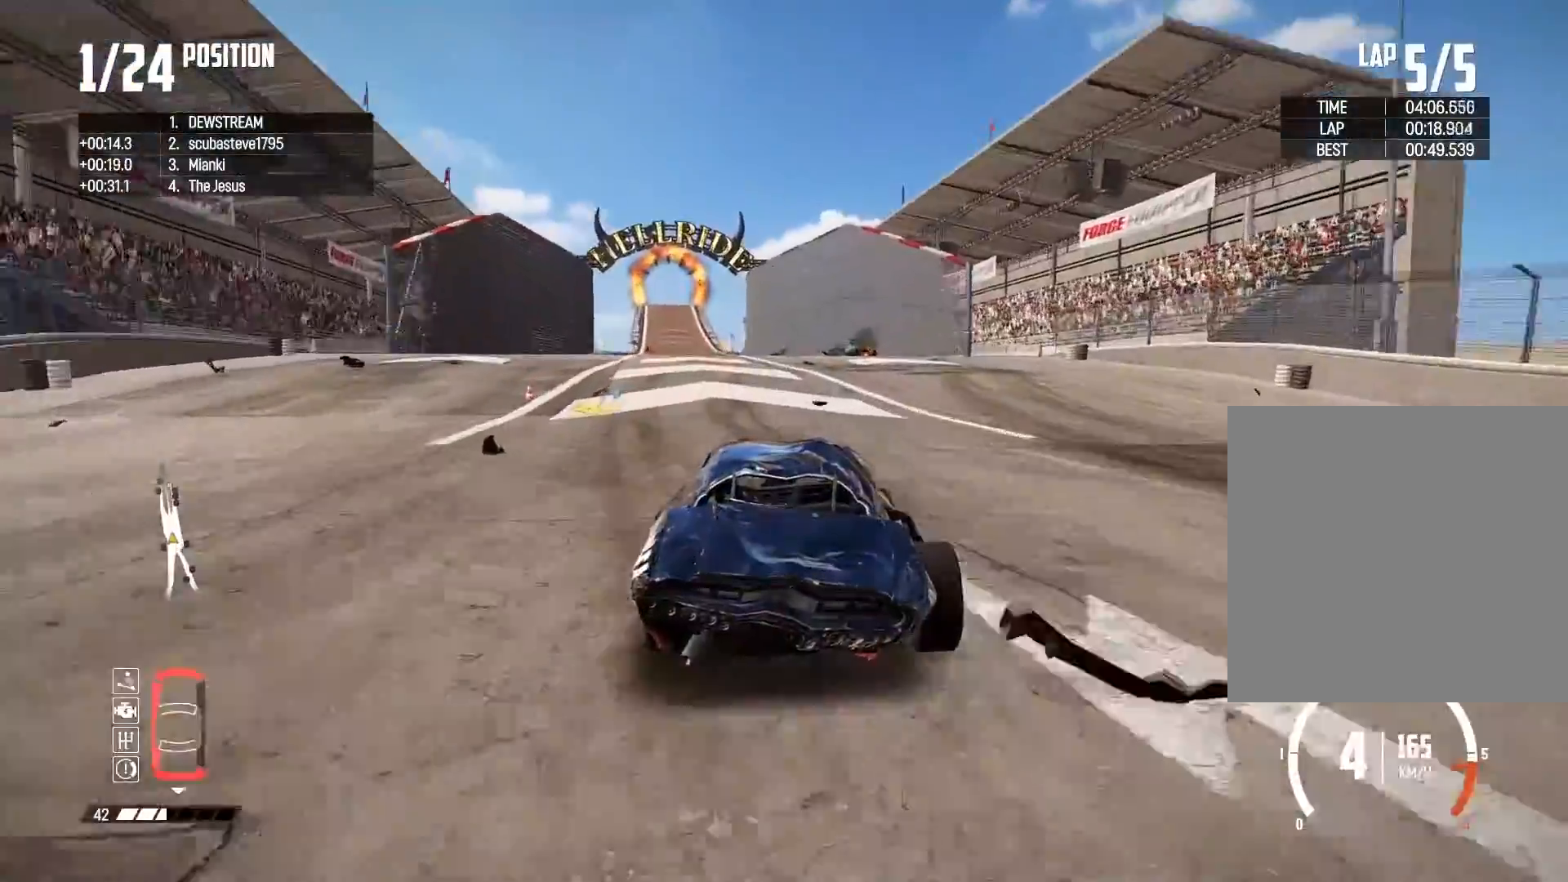
{"buttons": ["R2"], "left_stick": "left", "right_stick": "center", "events": [[150, "left_stick", "center"], [317, "left_stick", "left"]]}
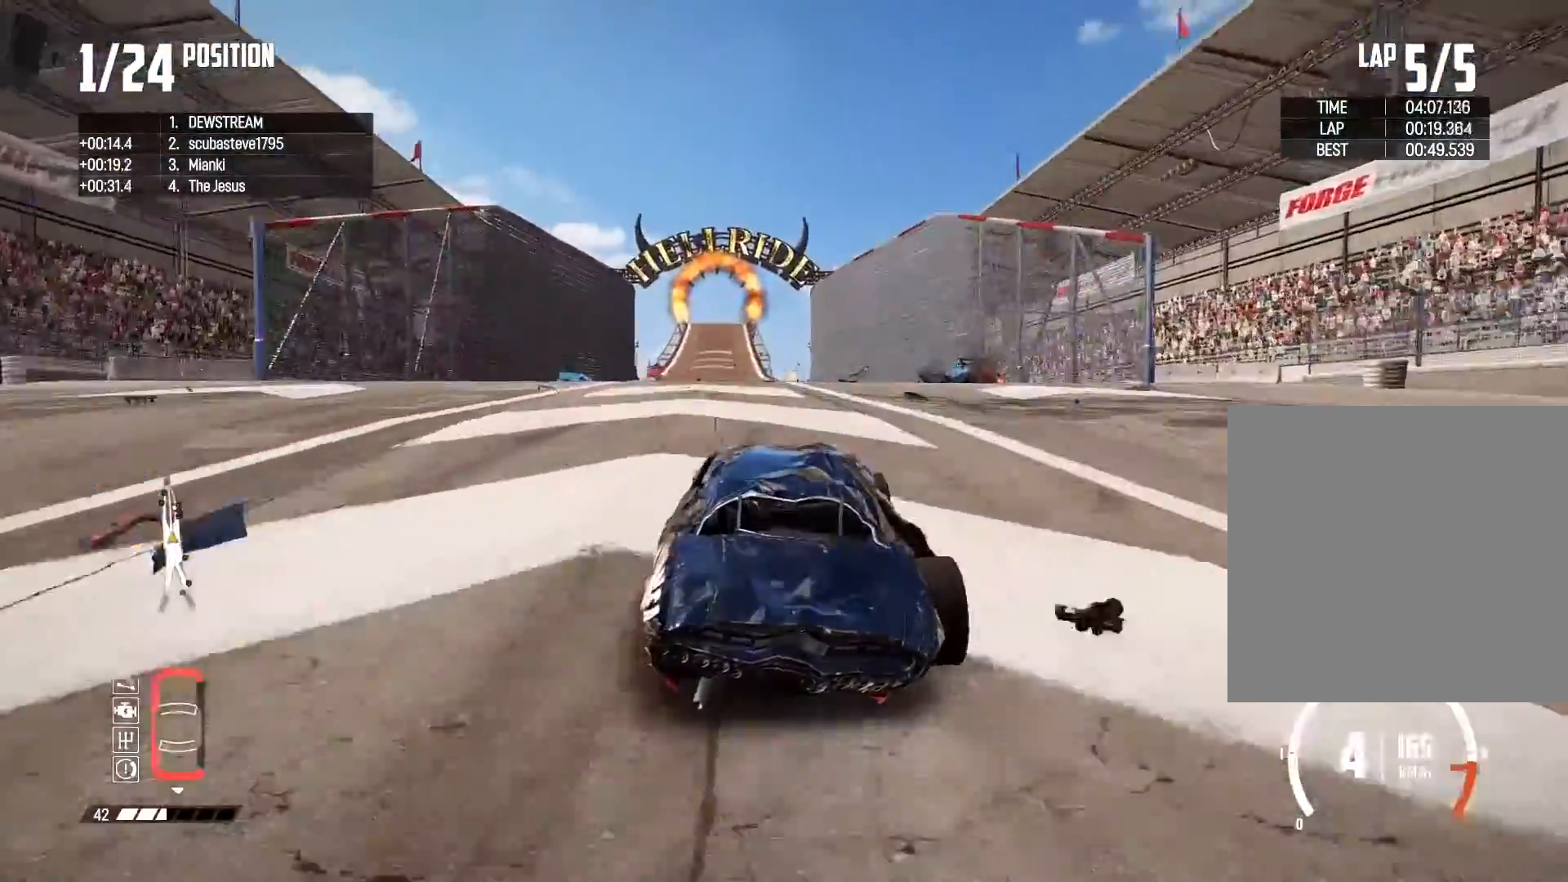
{"buttons": ["R2"], "left_stick": "left", "right_stick": "center", "events": [[67, "left_stick", "center"], [150, "left_stick", "left"]]}
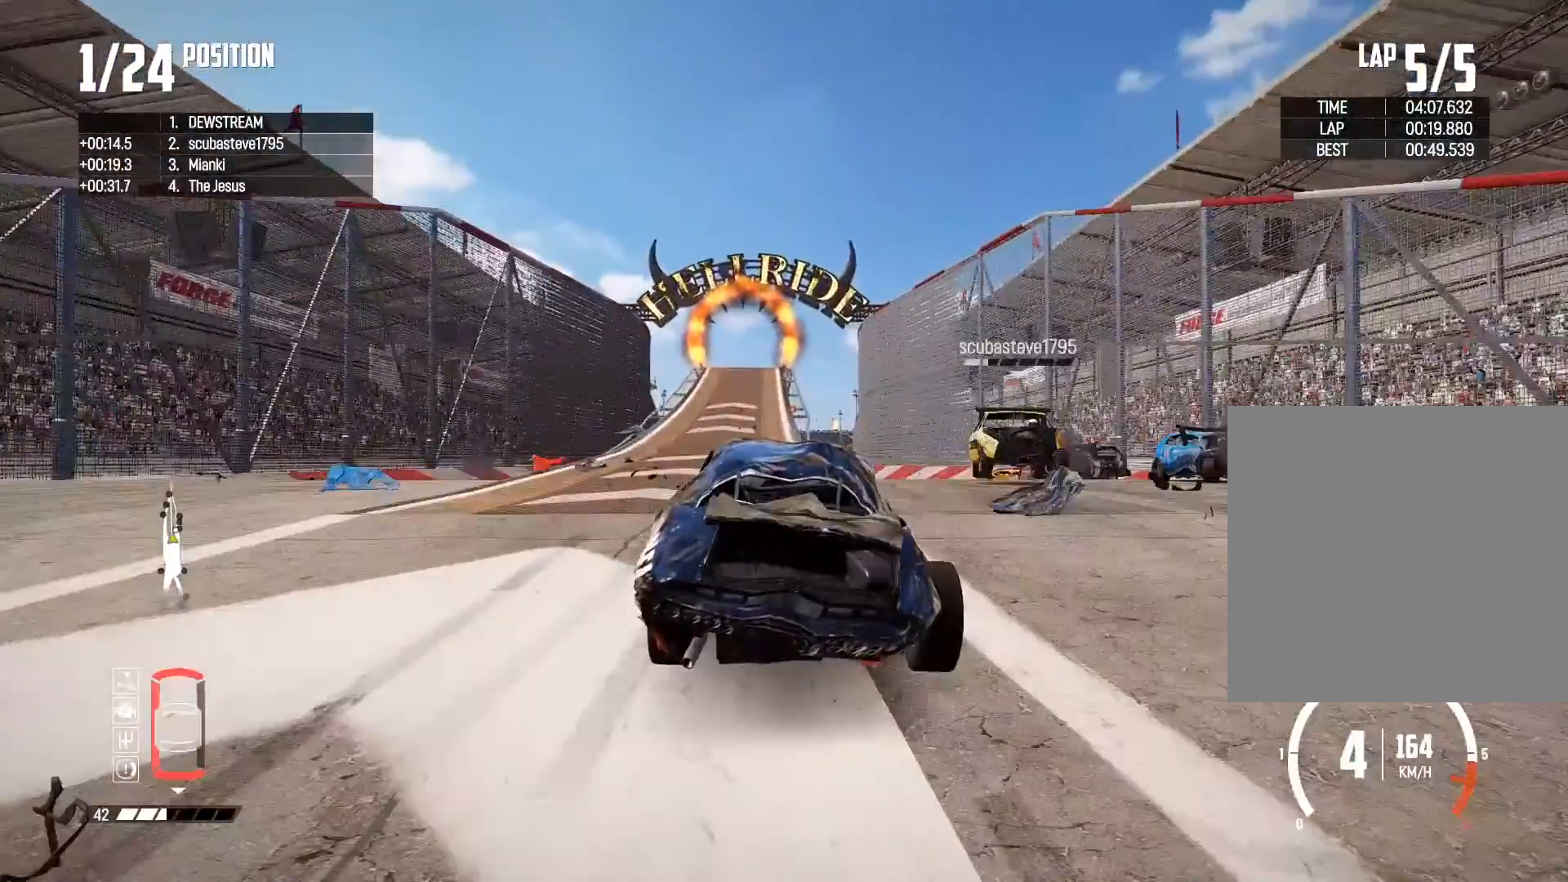
{"buttons": ["R2"], "left_stick": "center", "right_stick": "center", "events": [[333, "left_stick", "center"]]}
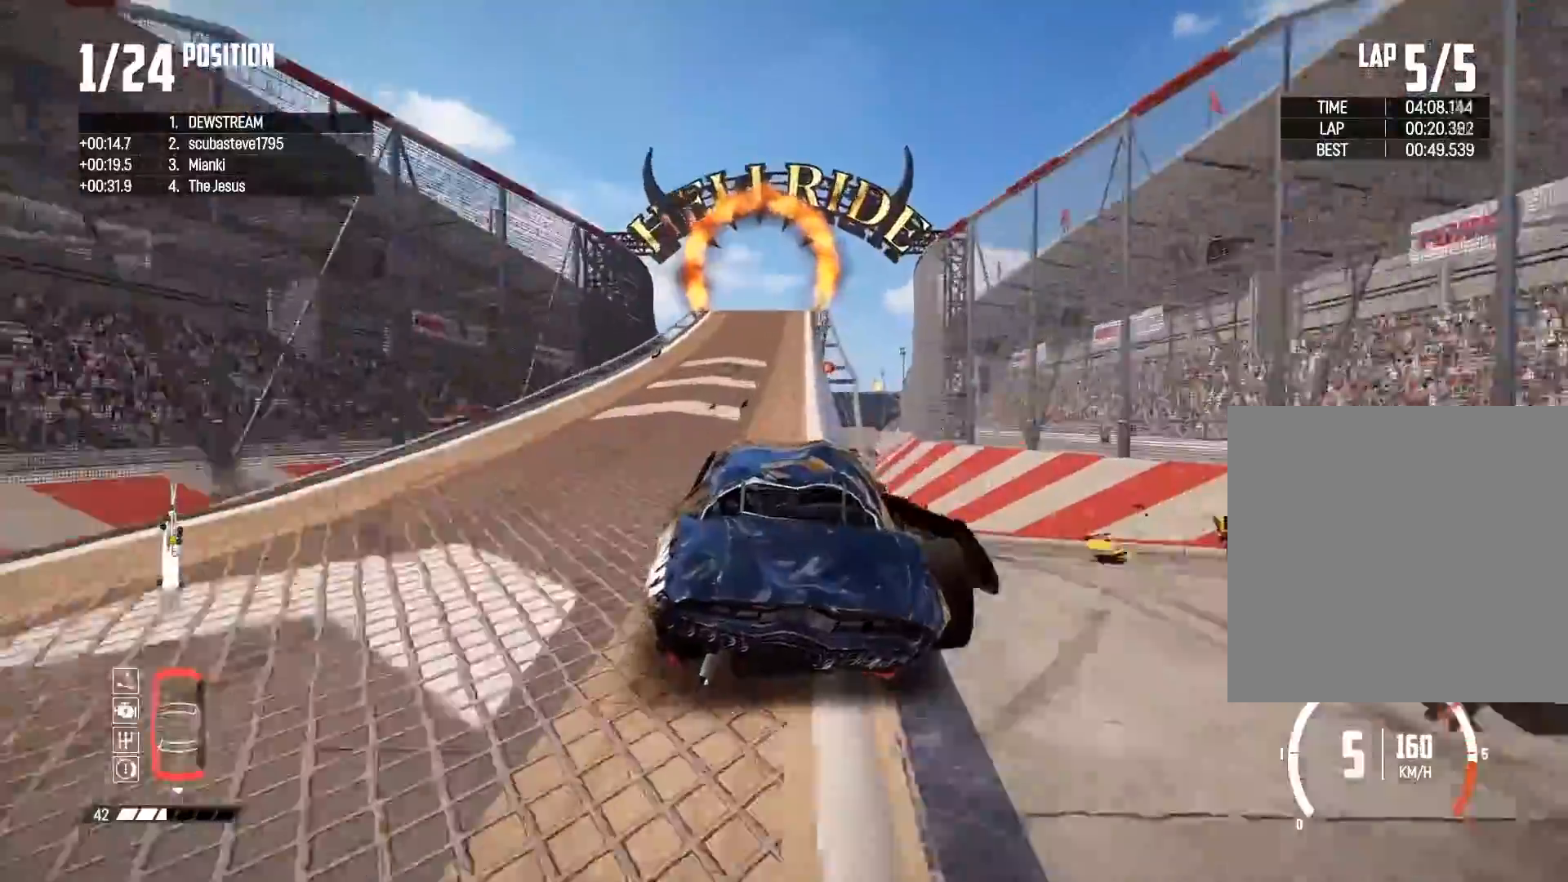
{"buttons": ["R2"], "left_stick": "center", "right_stick": "center", "events": [[250, "left_stick", "right"], [417, "left_stick", "center"]]}
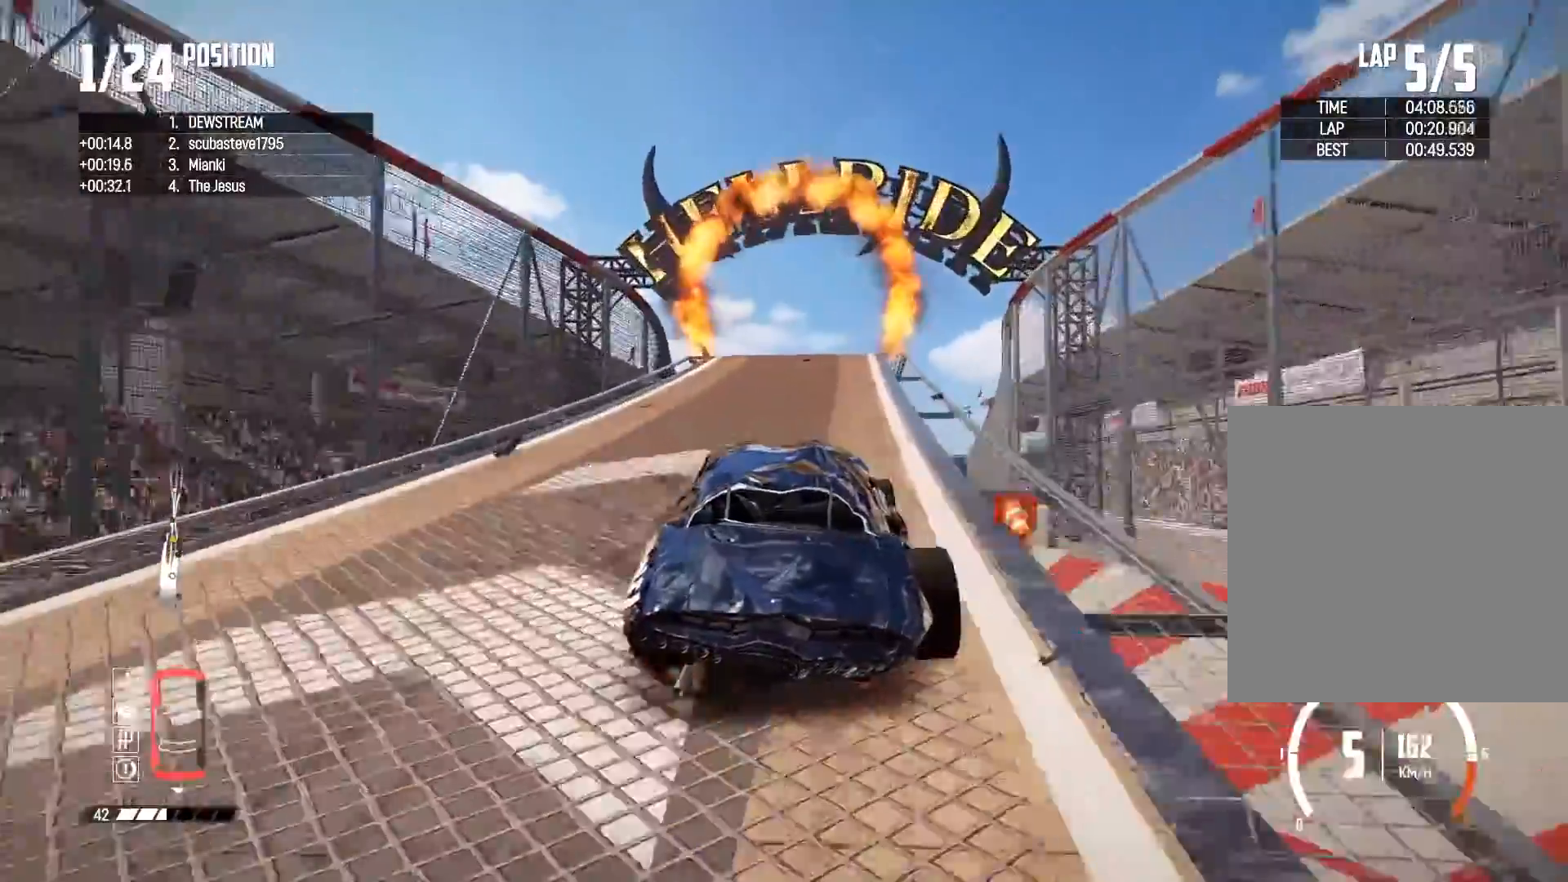
{"buttons": ["R2"], "left_stick": "center", "right_stick": "center", "events": [[150, "left_stick", "right"], [317, "left_stick", "center"]]}
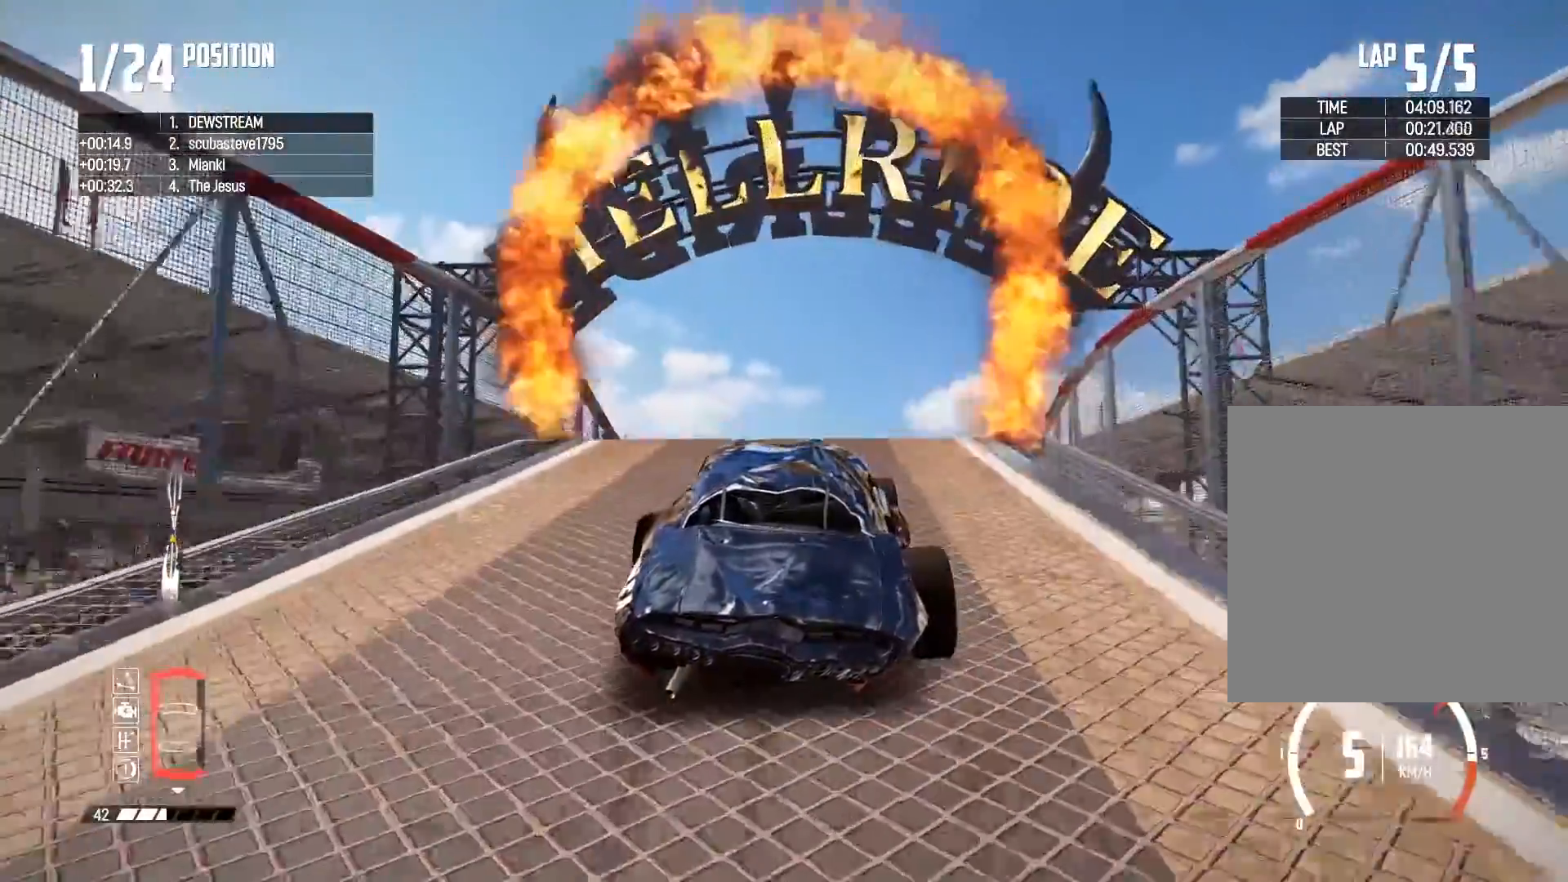
{"buttons": ["R2"], "left_stick": "center", "right_stick": "center", "events": []}
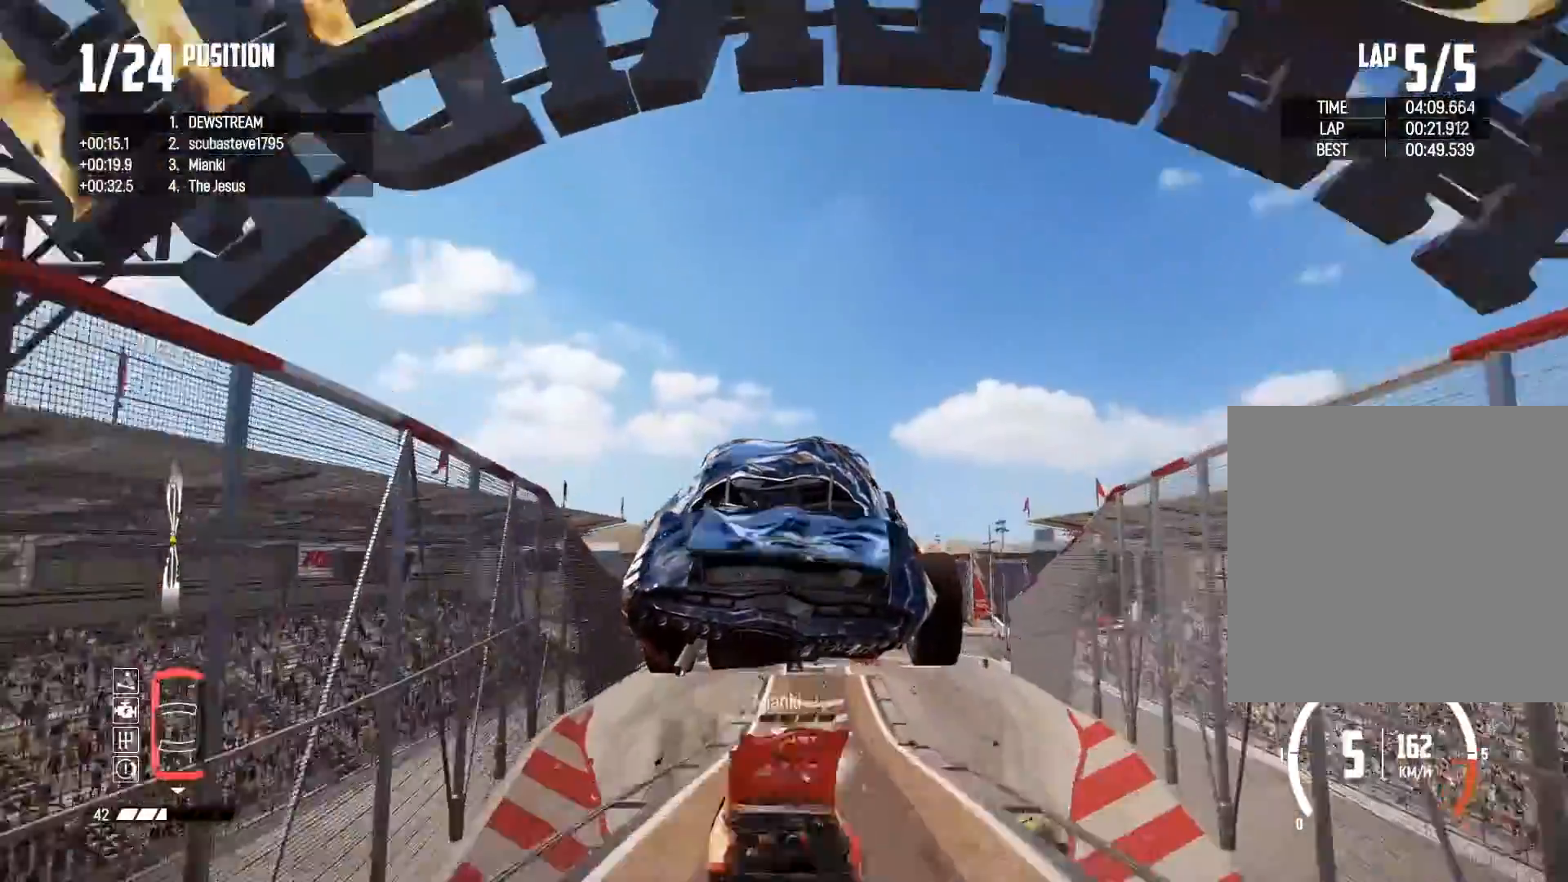
{"buttons": ["R2"], "left_stick": "center", "right_stick": "center", "events": []}
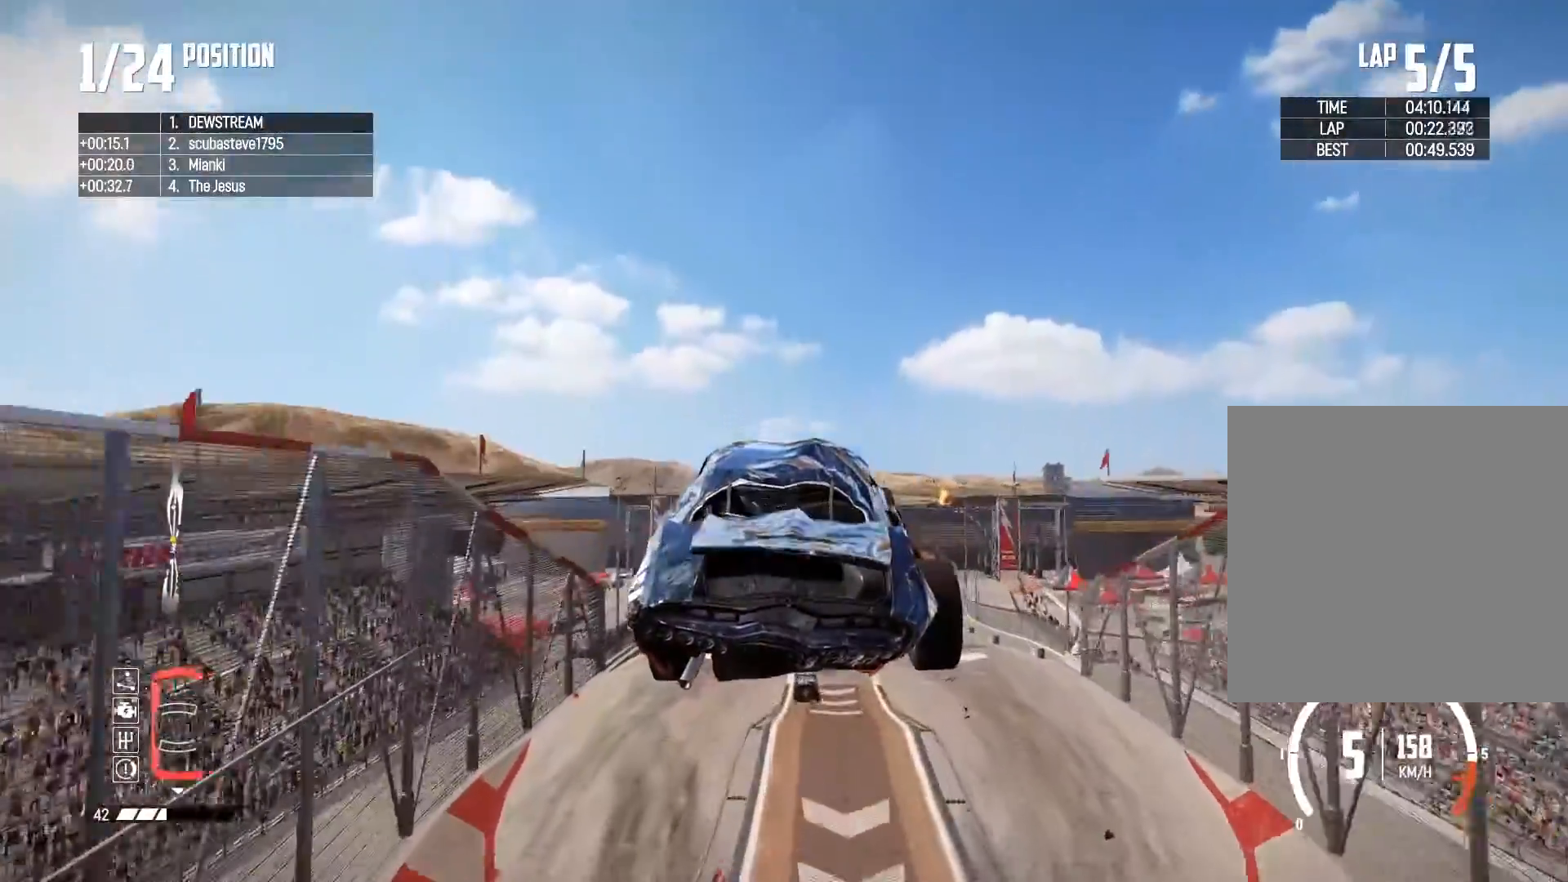
{"buttons": ["R2"], "left_stick": "center", "right_stick": "center", "events": []}
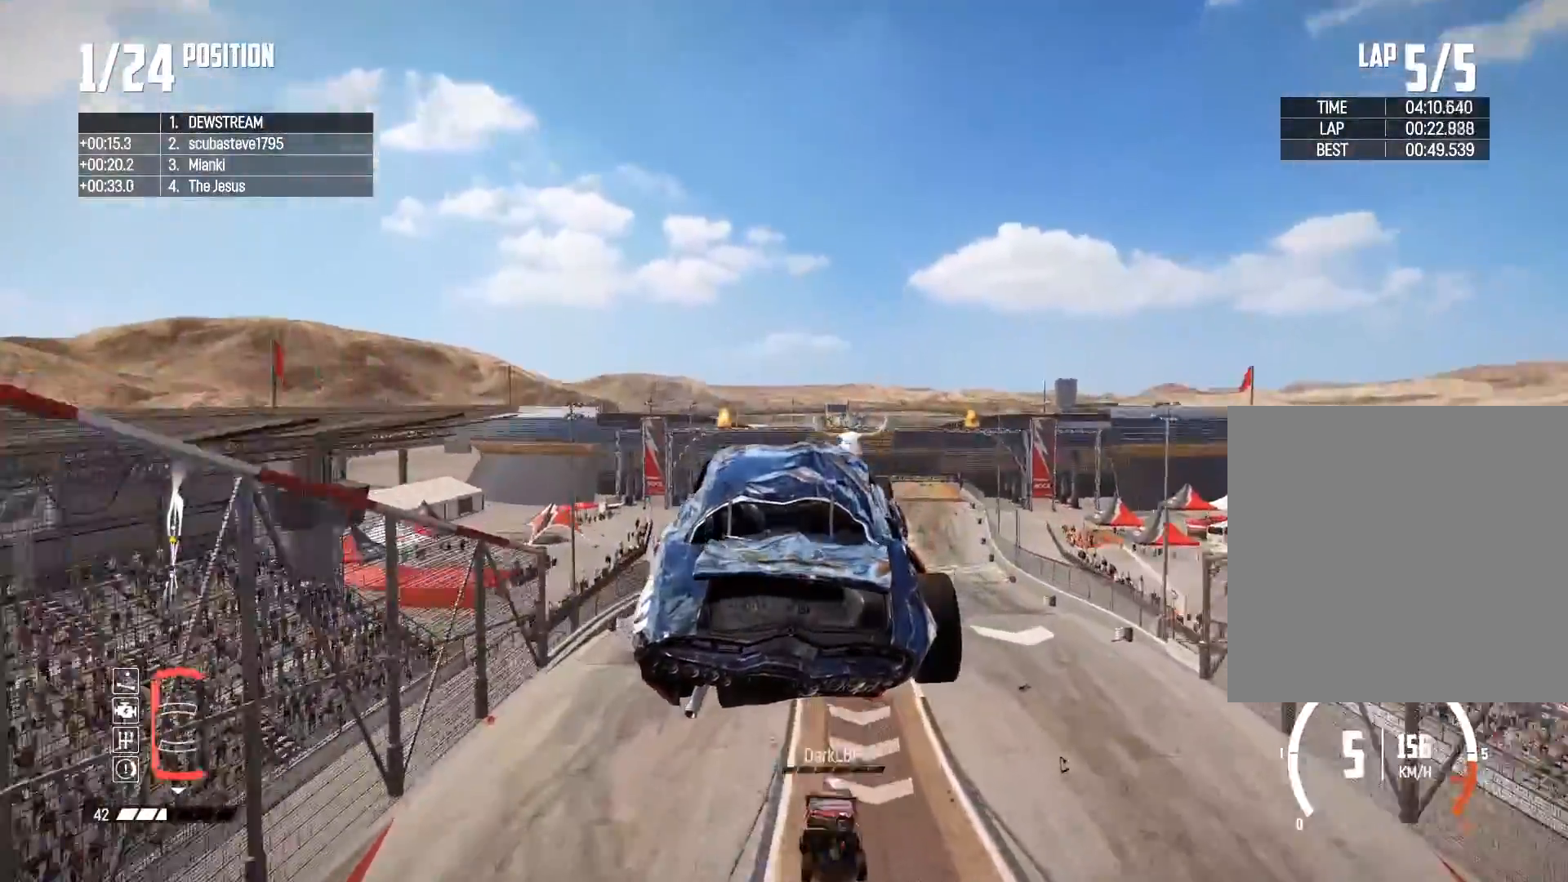
{"buttons": ["R2"], "left_stick": "center", "right_stick": "down", "events": [[17, "right_stick", "down"]]}
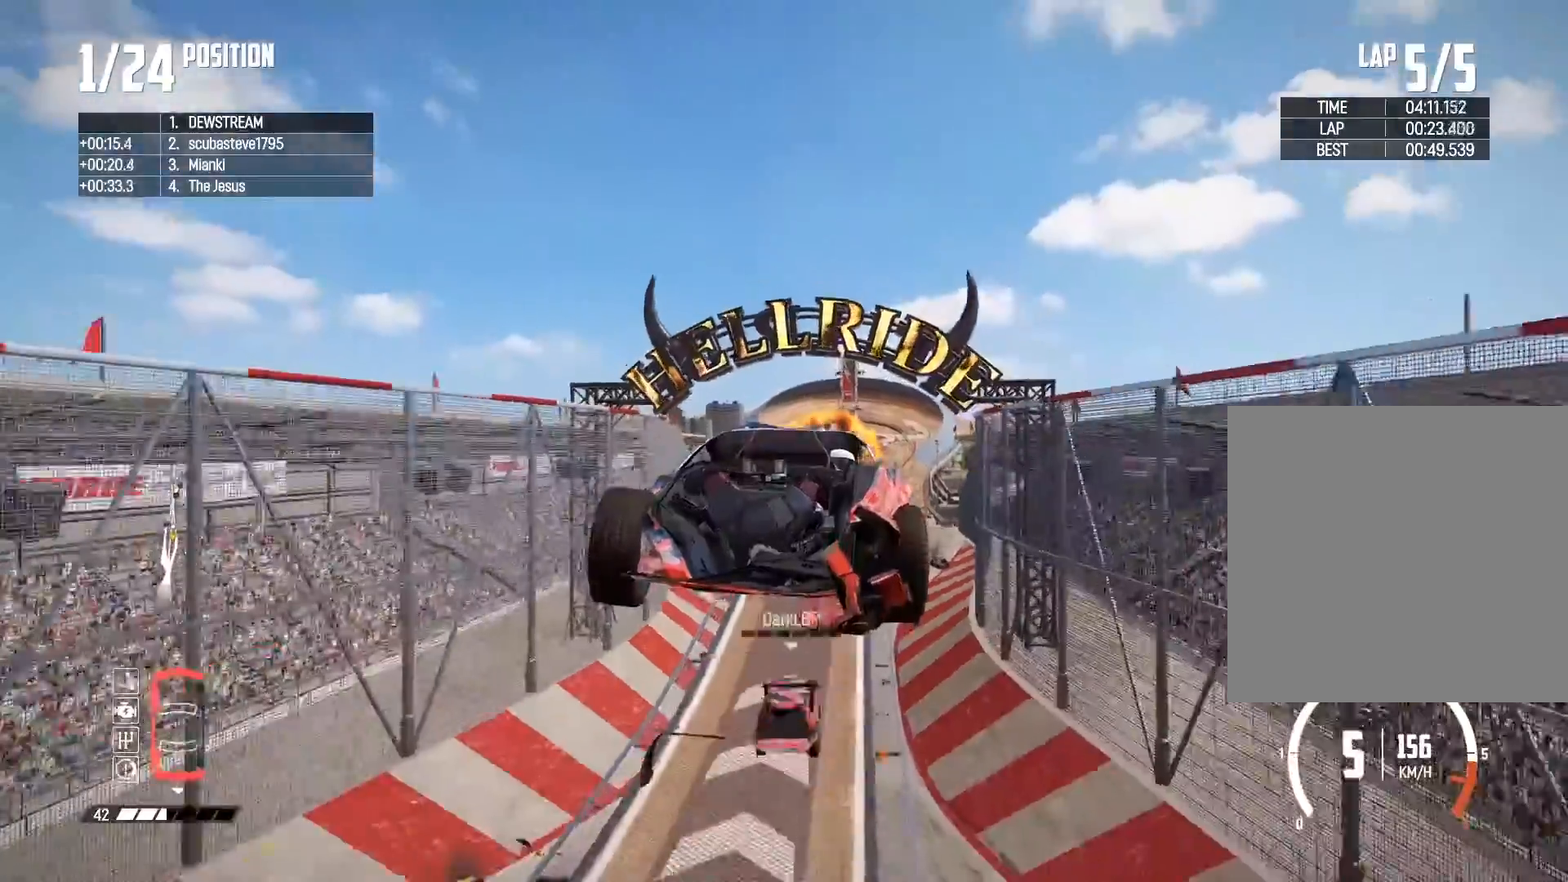
{"buttons": ["R2"], "left_stick": "center", "right_stick": "center", "events": [[267, "right_stick", "center"]]}
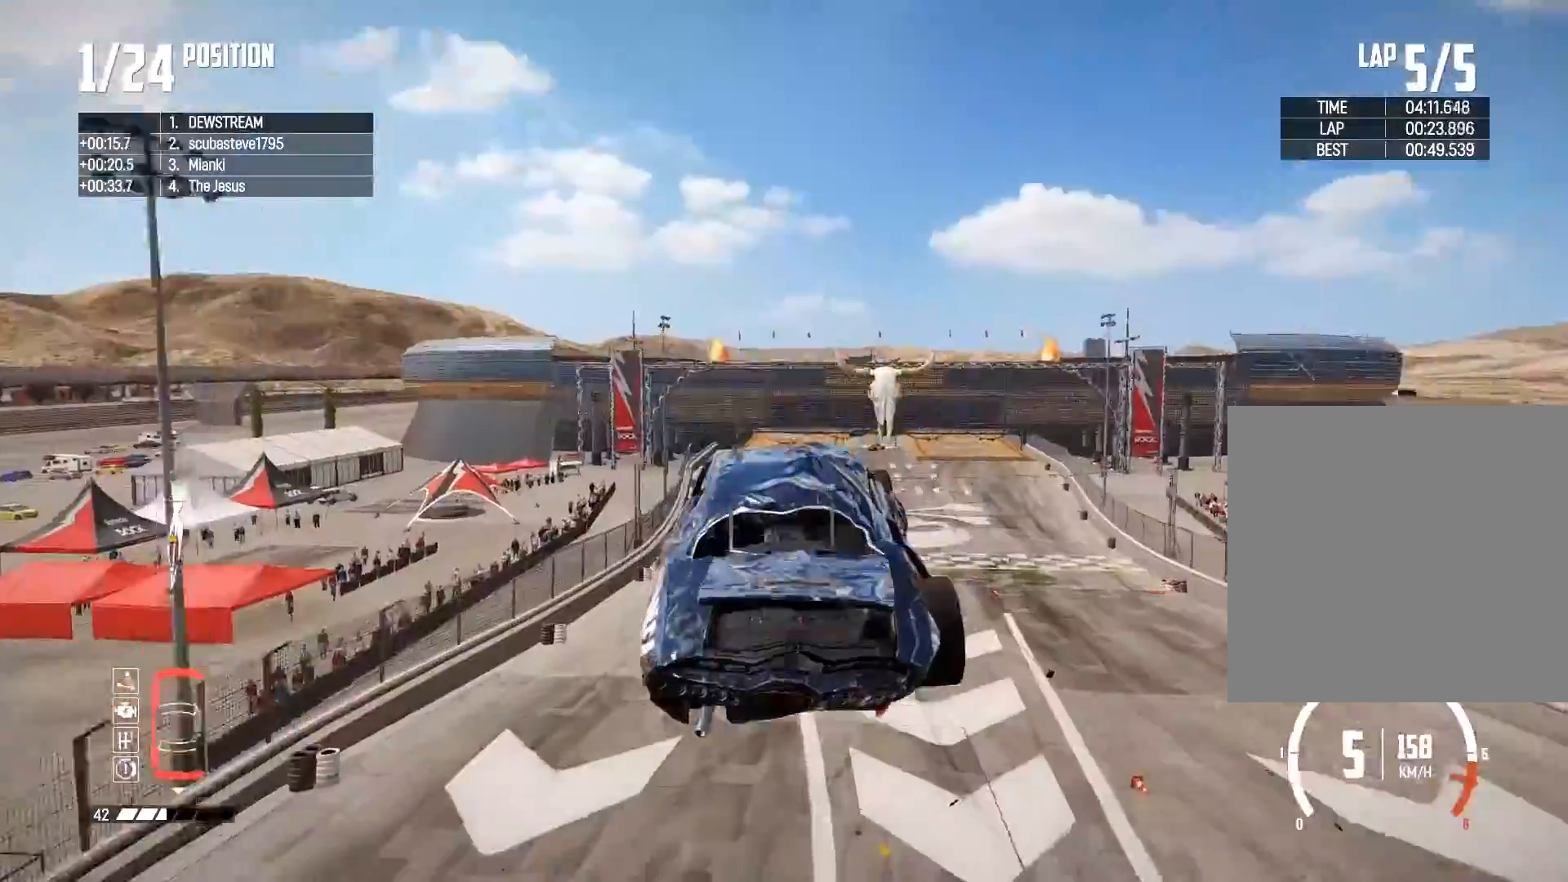
{"buttons": ["R2"], "left_stick": "center", "right_stick": "center", "events": []}
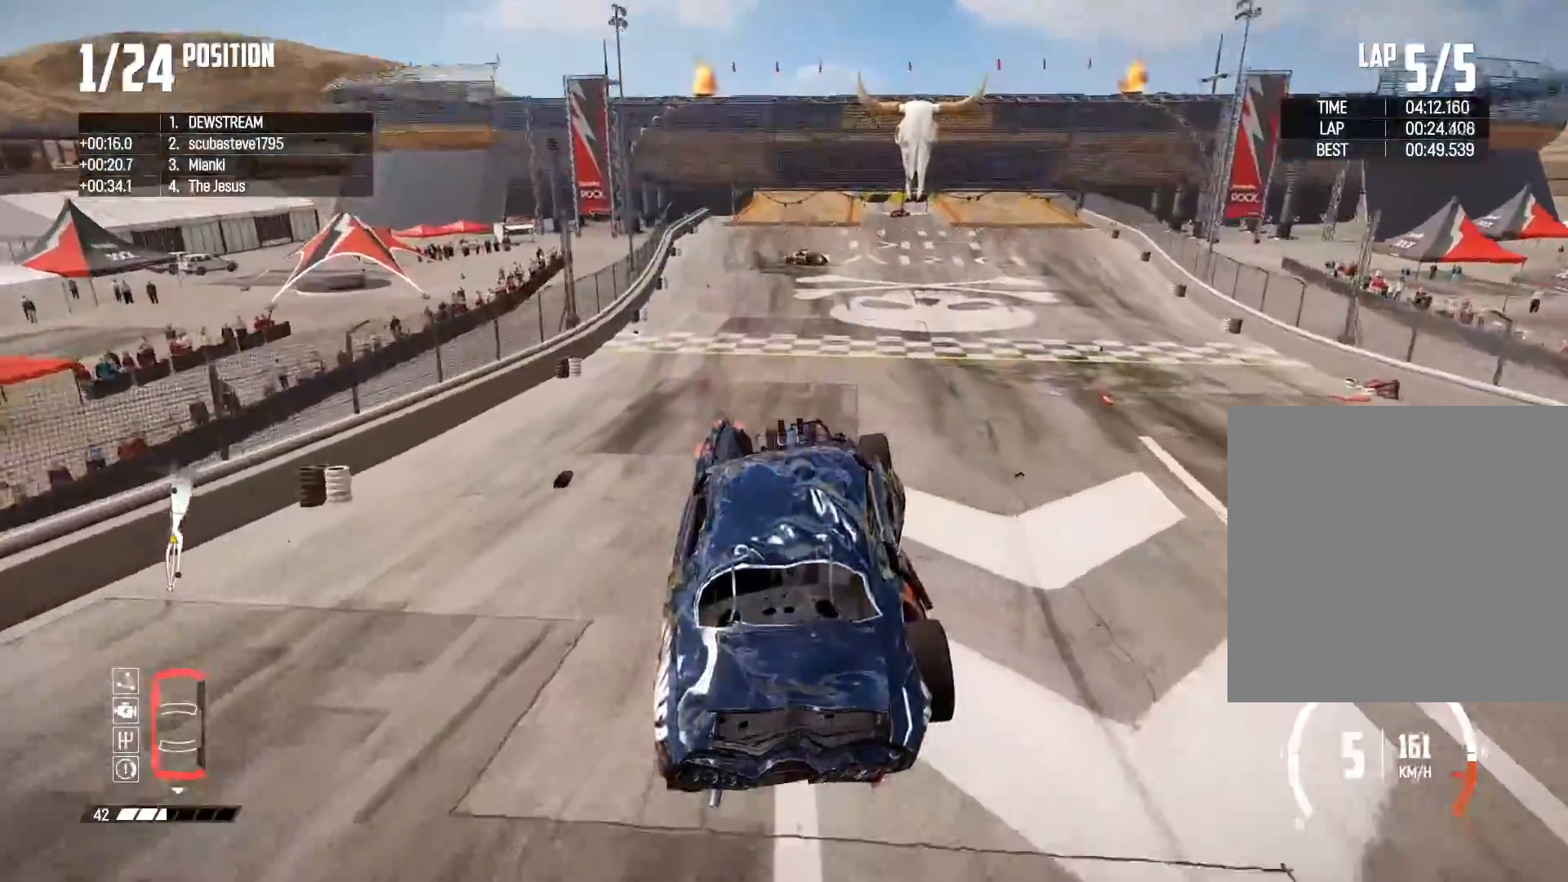
{"buttons": ["R2"], "left_stick": "center", "right_stick": "center", "events": []}
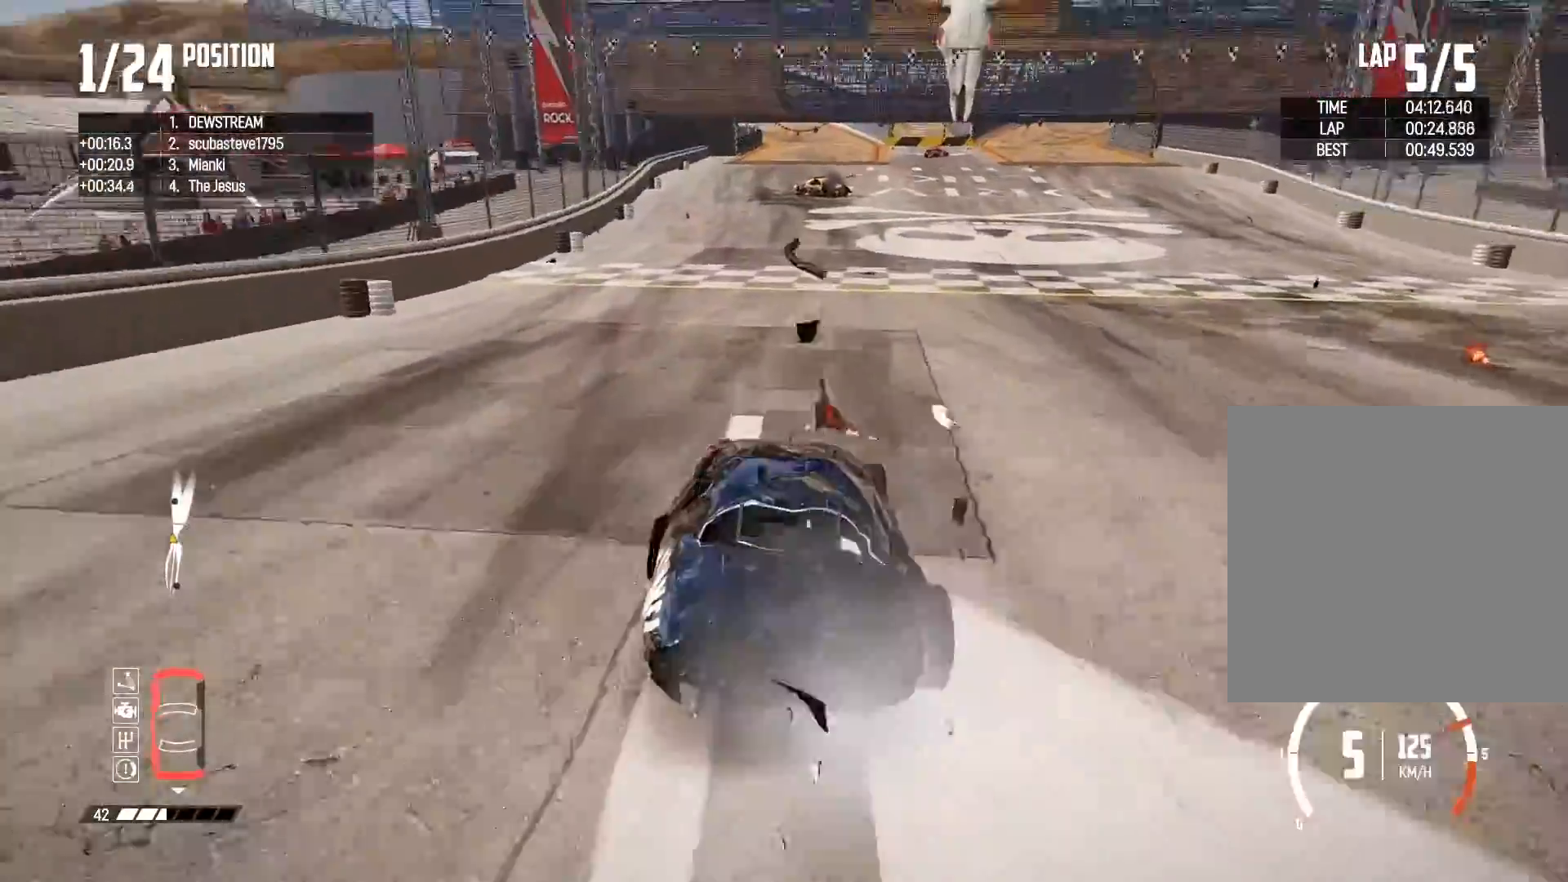
{"buttons": ["R2"], "left_stick": "right", "right_stick": "center", "events": [[183, "left_stick", "right"], [400, "left_stick", "center"], [500, "left_stick", "right"]]}
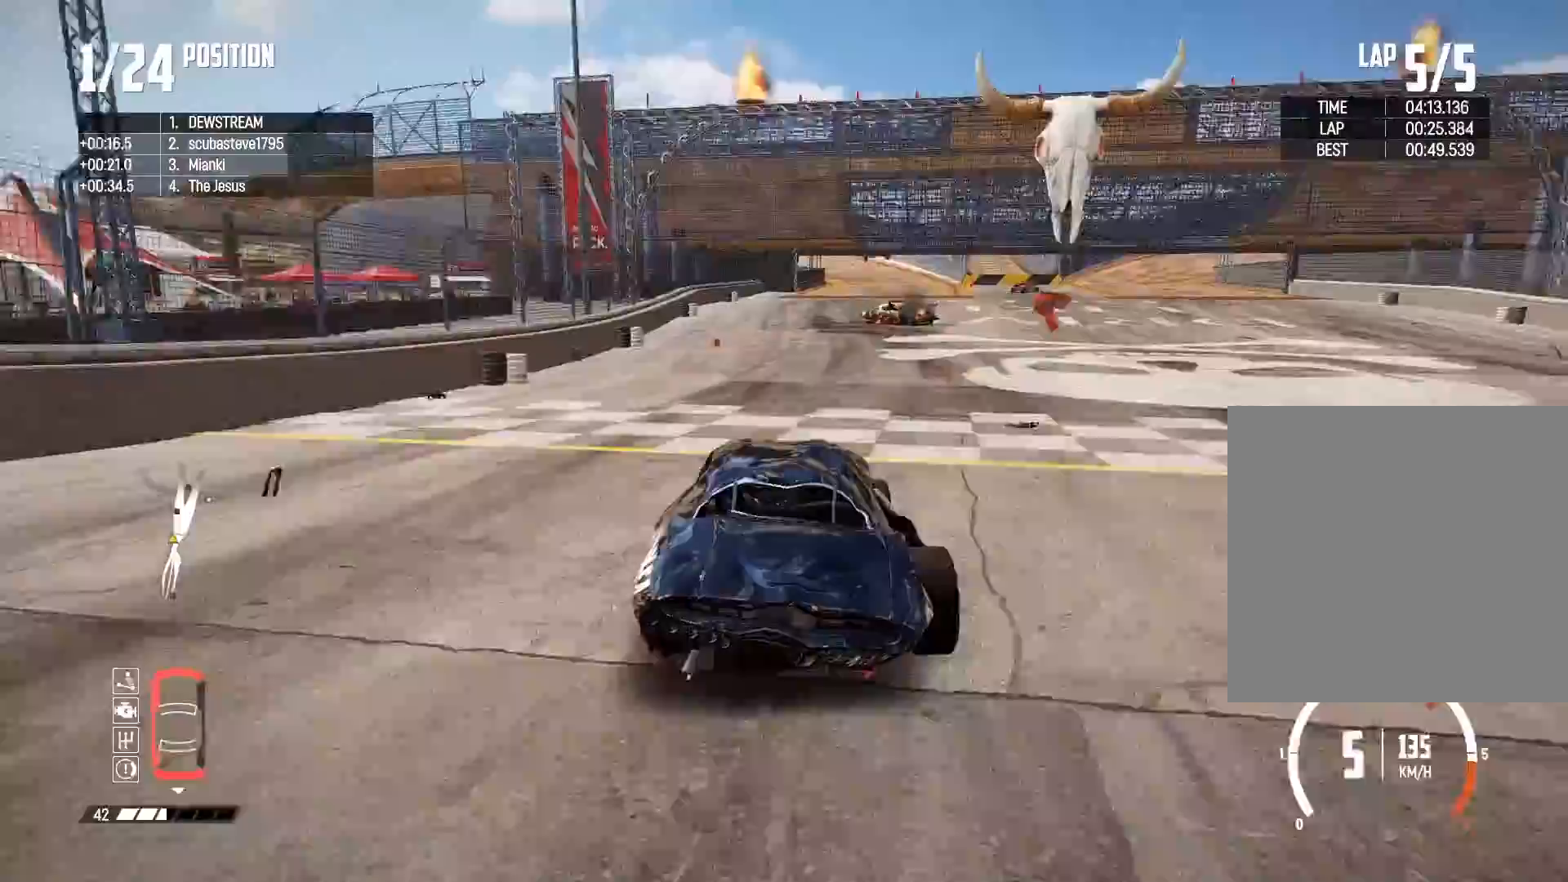
{"buttons": ["R2"], "left_stick": "right", "right_stick": "center", "events": [[183, "left_stick", "left"], [350, "left_stick", "center"], [417, "left_stick", "right"]]}
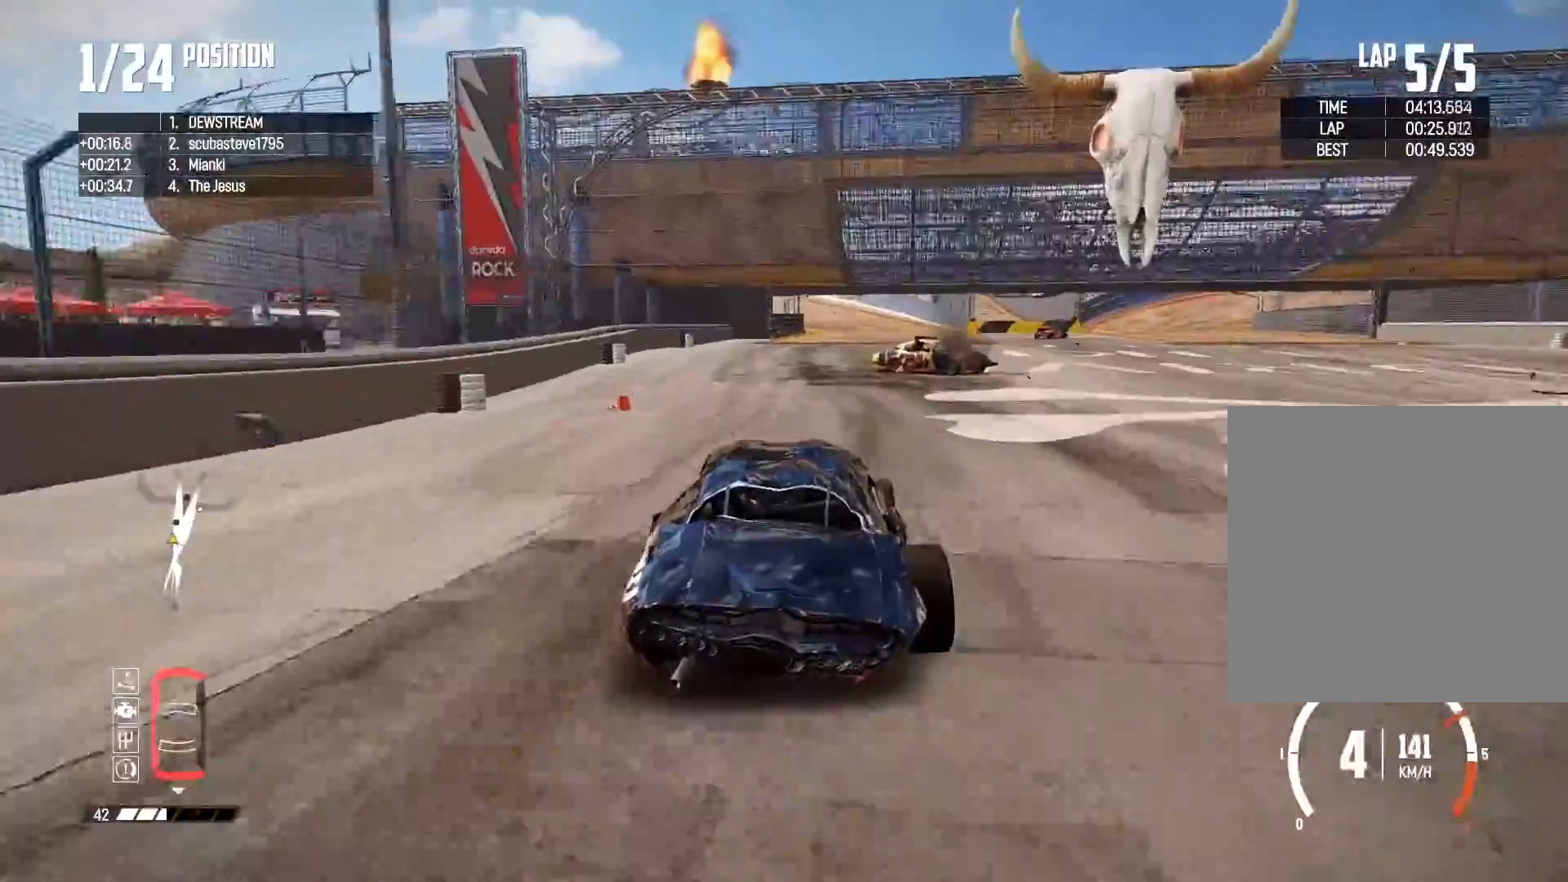
{"buttons": ["R2"], "left_stick": "center", "right_stick": "center", "events": [[200, "left_stick", "center"]]}
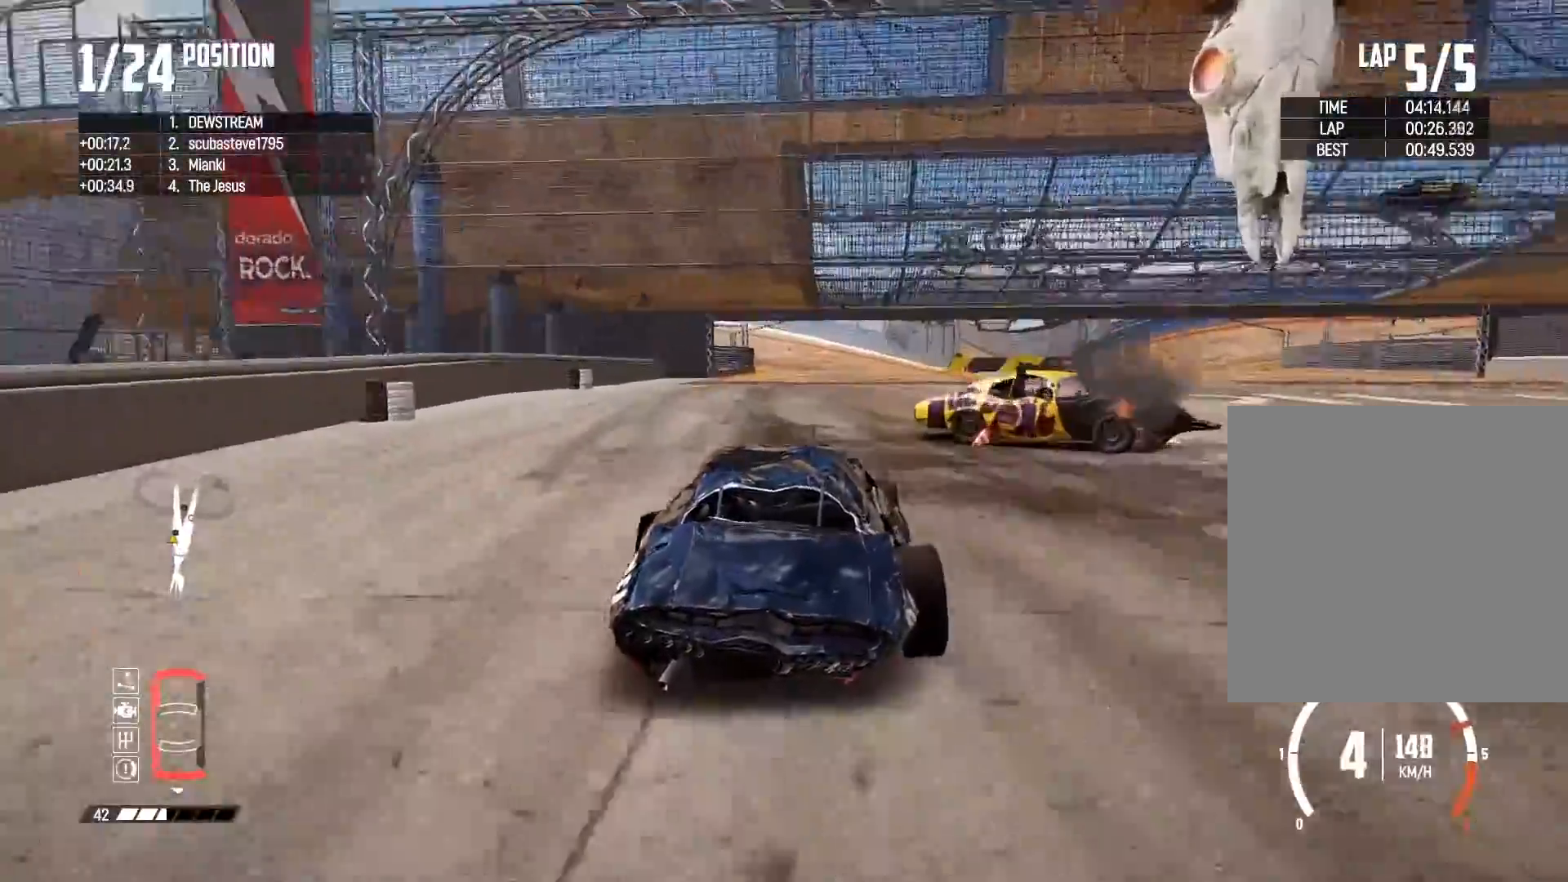
{"buttons": ["R2"], "left_stick": "center", "right_stick": "center", "events": []}
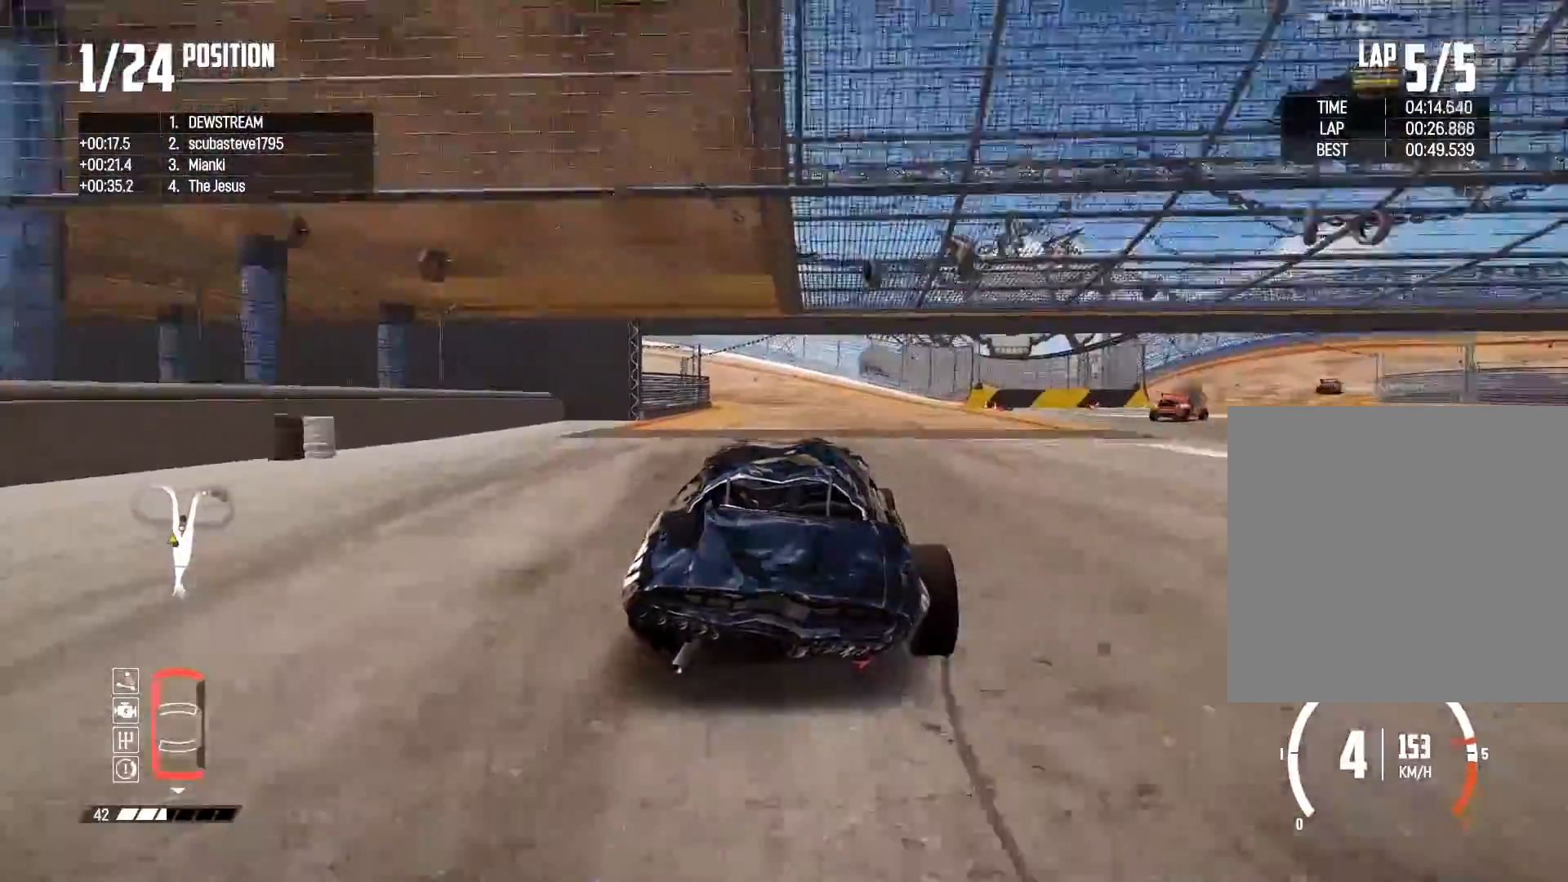
{"buttons": ["R2"], "left_stick": "center", "right_stick": "center", "events": [[333, "left_stick", "left"], [400, "left_stick", "up-left"], [500, "left_stick", "center"]]}
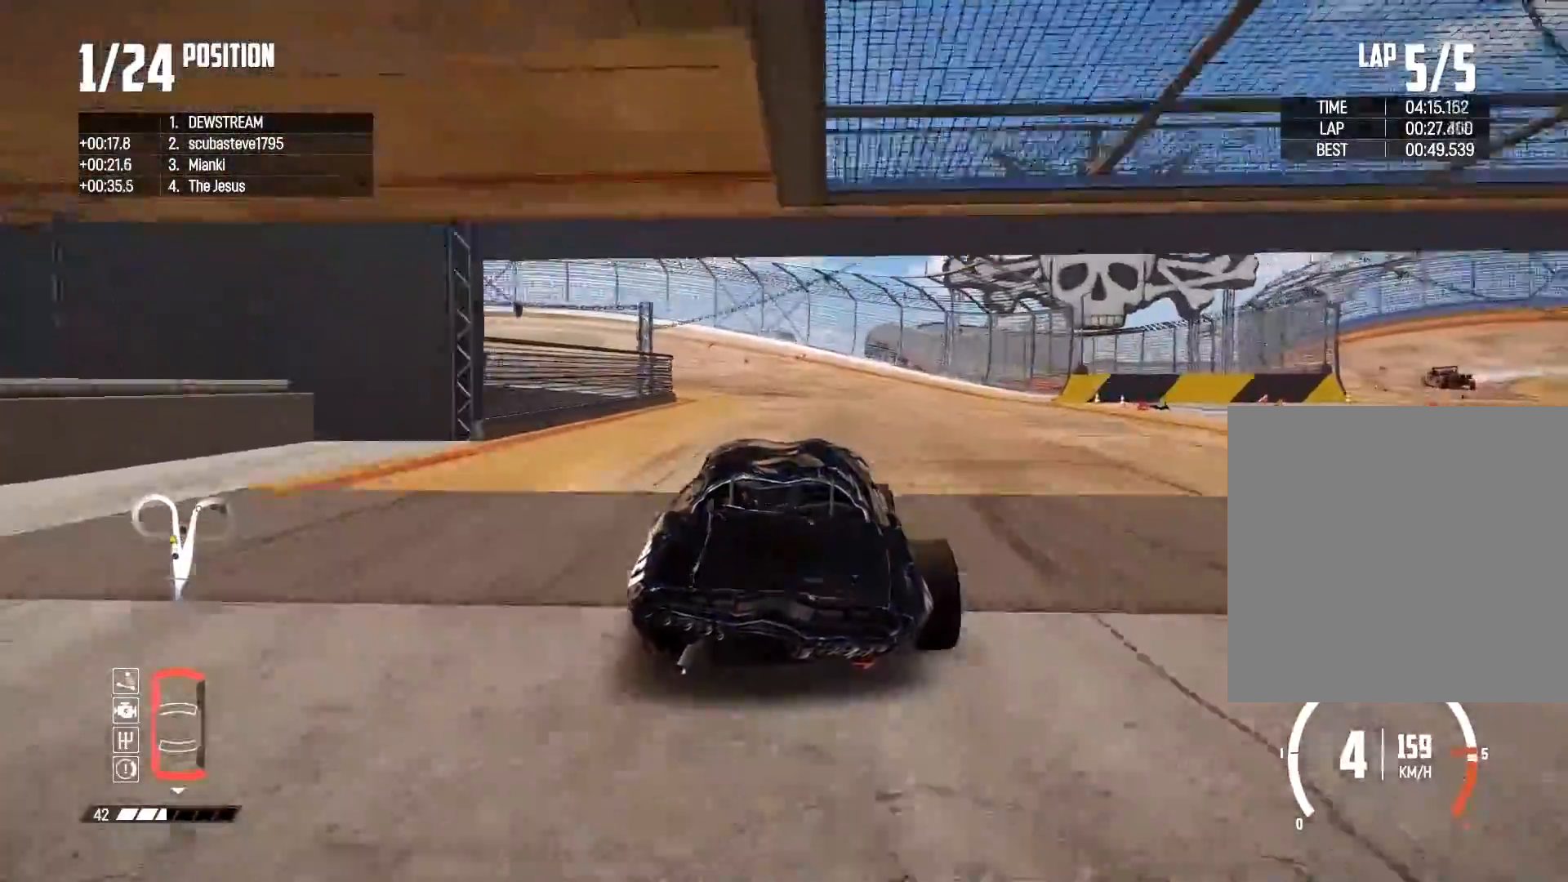
{"buttons": ["R2"], "left_stick": "left", "right_stick": "center", "events": [[133, "left_stick", "left"], [350, "left_stick", "center"], [450, "left_stick", "left"]]}
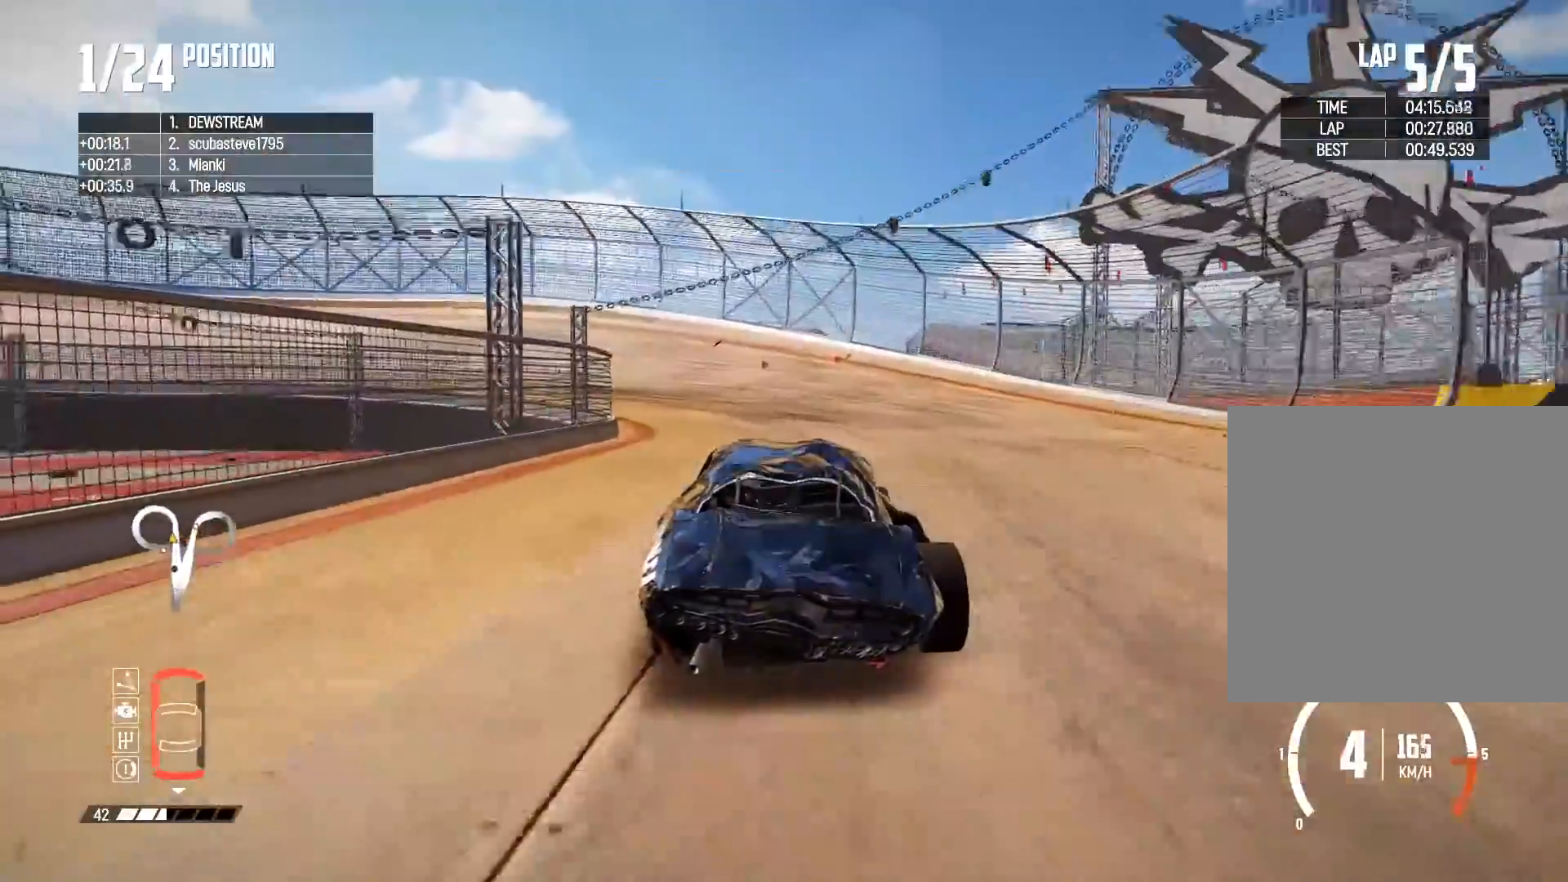
{"buttons": ["R2"], "left_stick": "left", "right_stick": "center", "events": []}
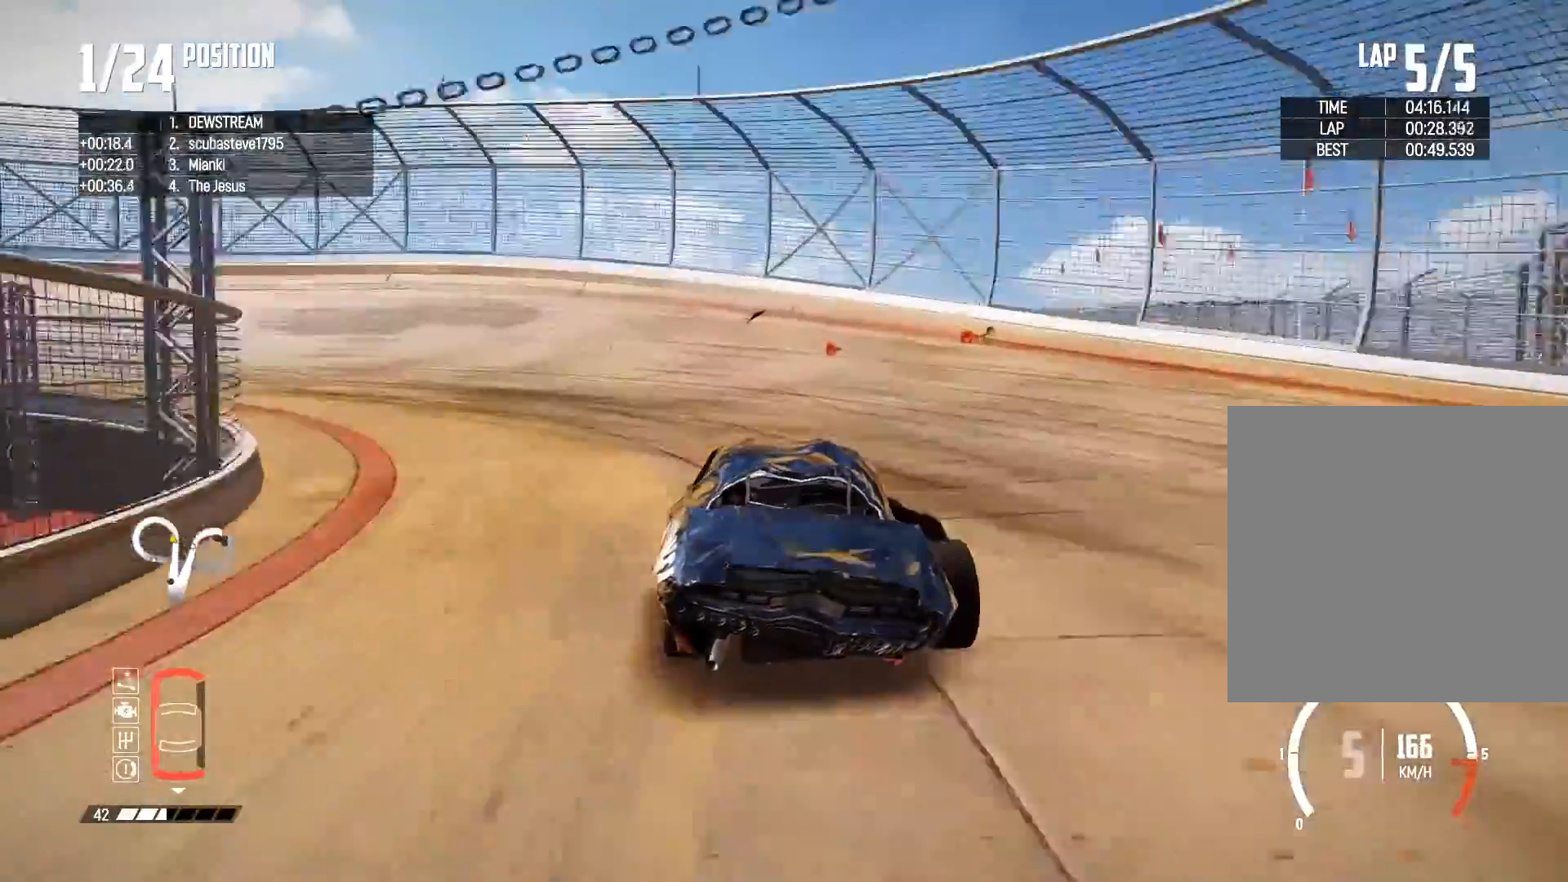
{"buttons": ["R2"], "left_stick": "left", "right_stick": "center", "events": []}
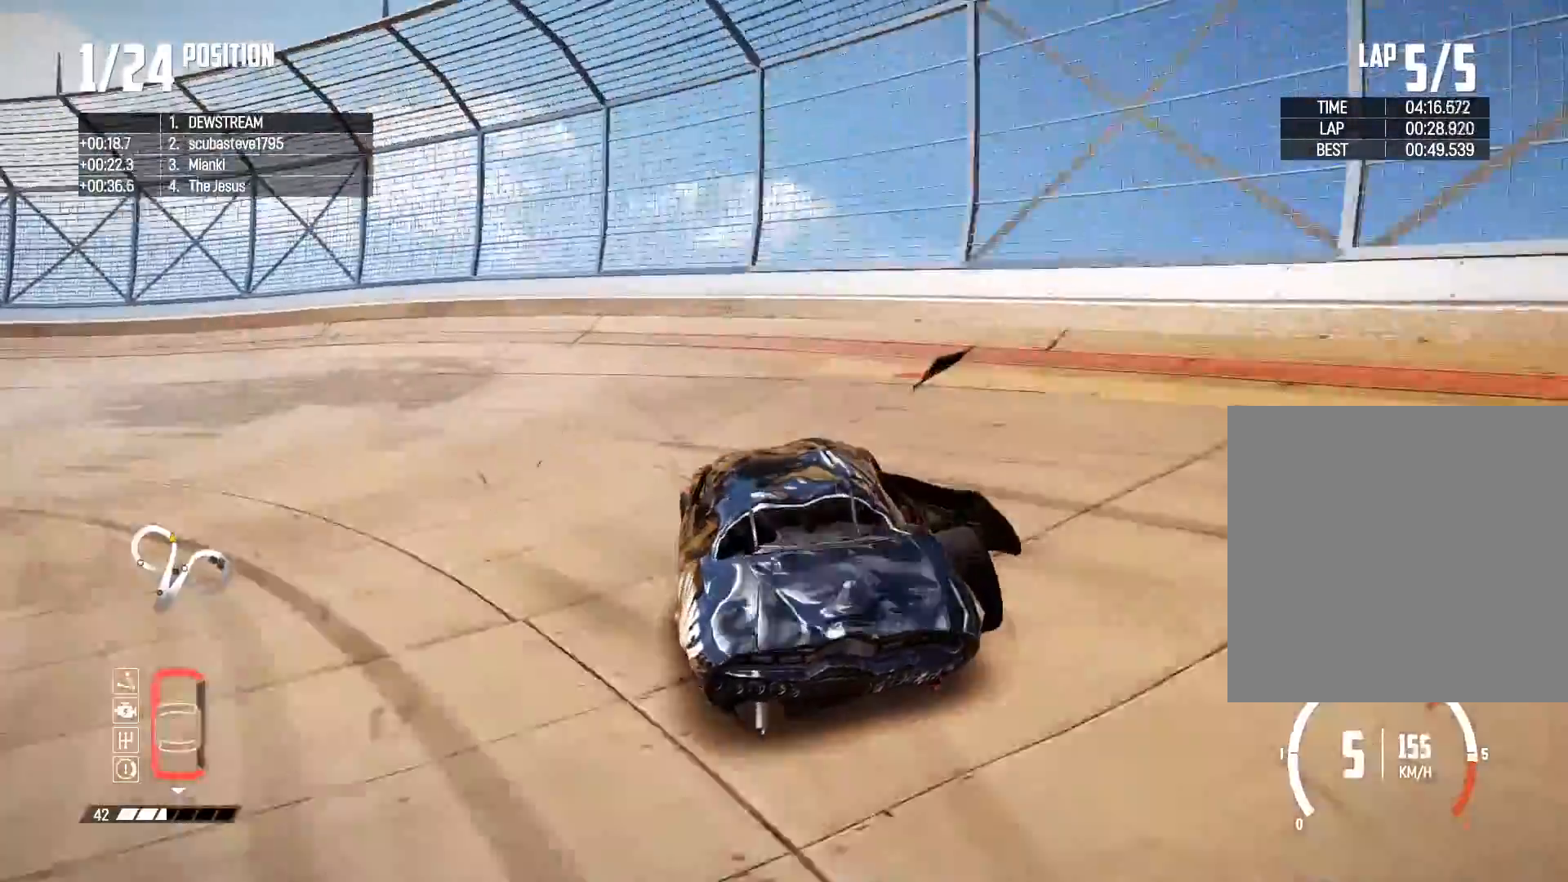
{"buttons": ["R2"], "left_stick": "left", "right_stick": "center", "events": []}
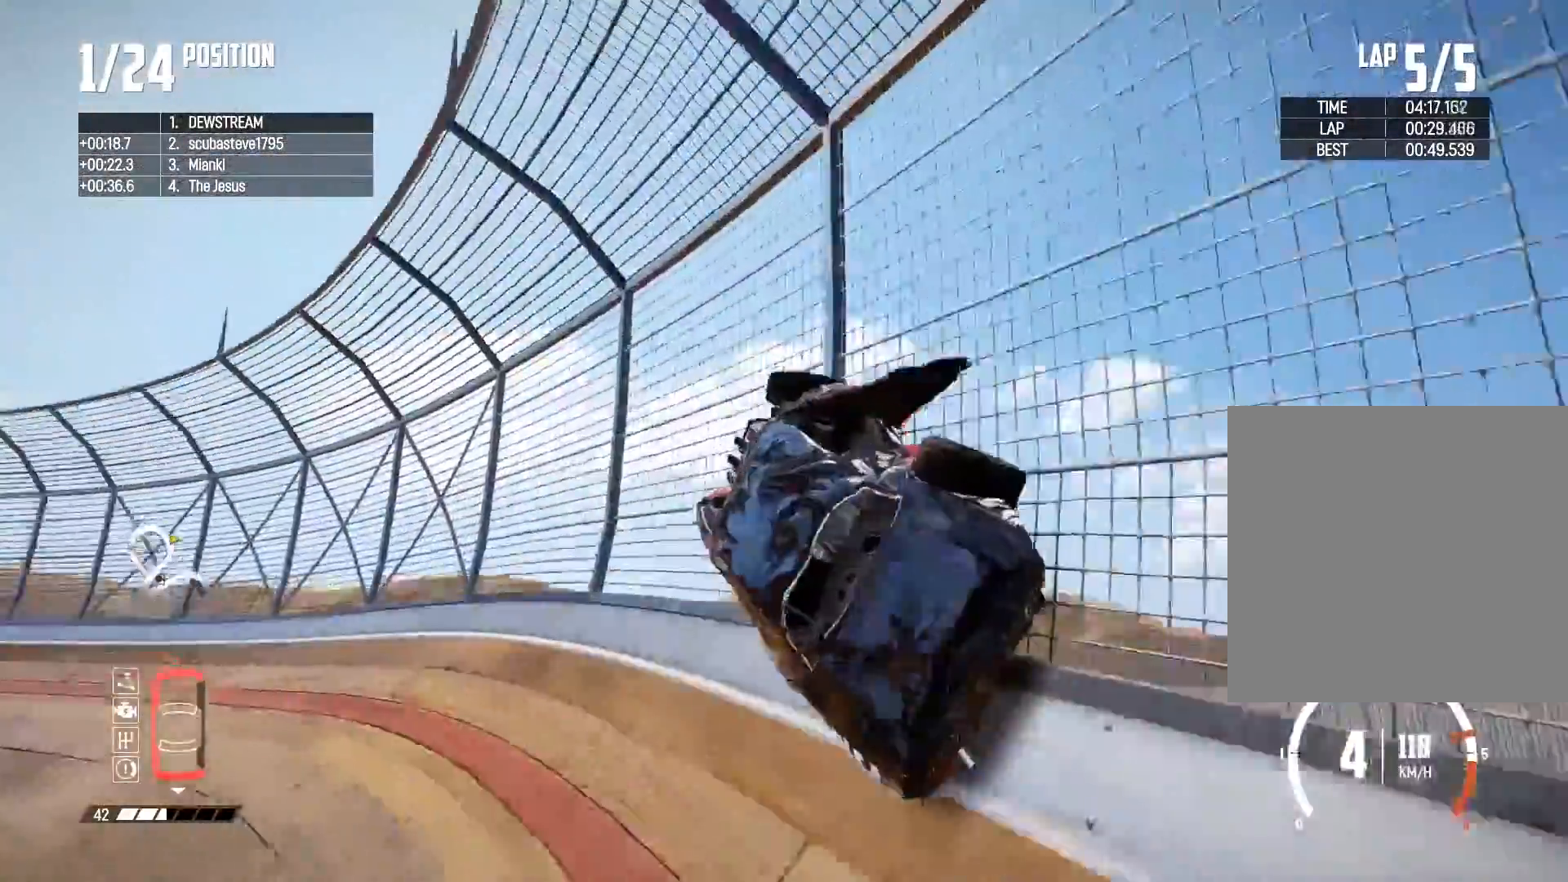
{"buttons": ["R2"], "left_stick": "left", "right_stick": "center", "events": [[83, "left_stick", "center"], [267, "left_stick", "left"]]}
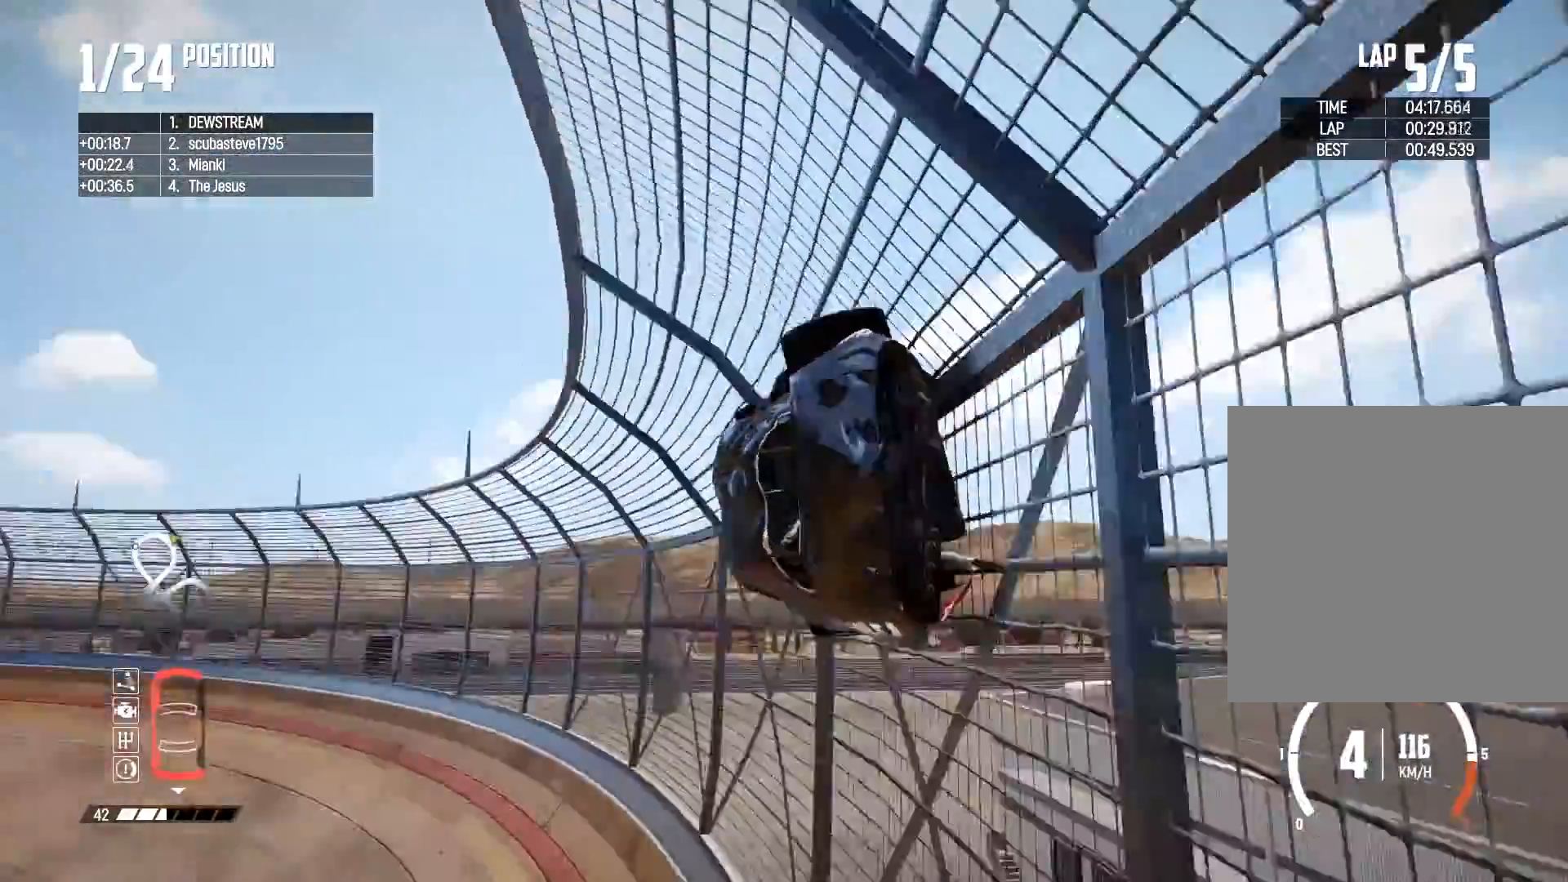
{"buttons": ["R2"], "left_stick": "center", "right_stick": "center", "events": [[100, "left_stick", "center"]]}
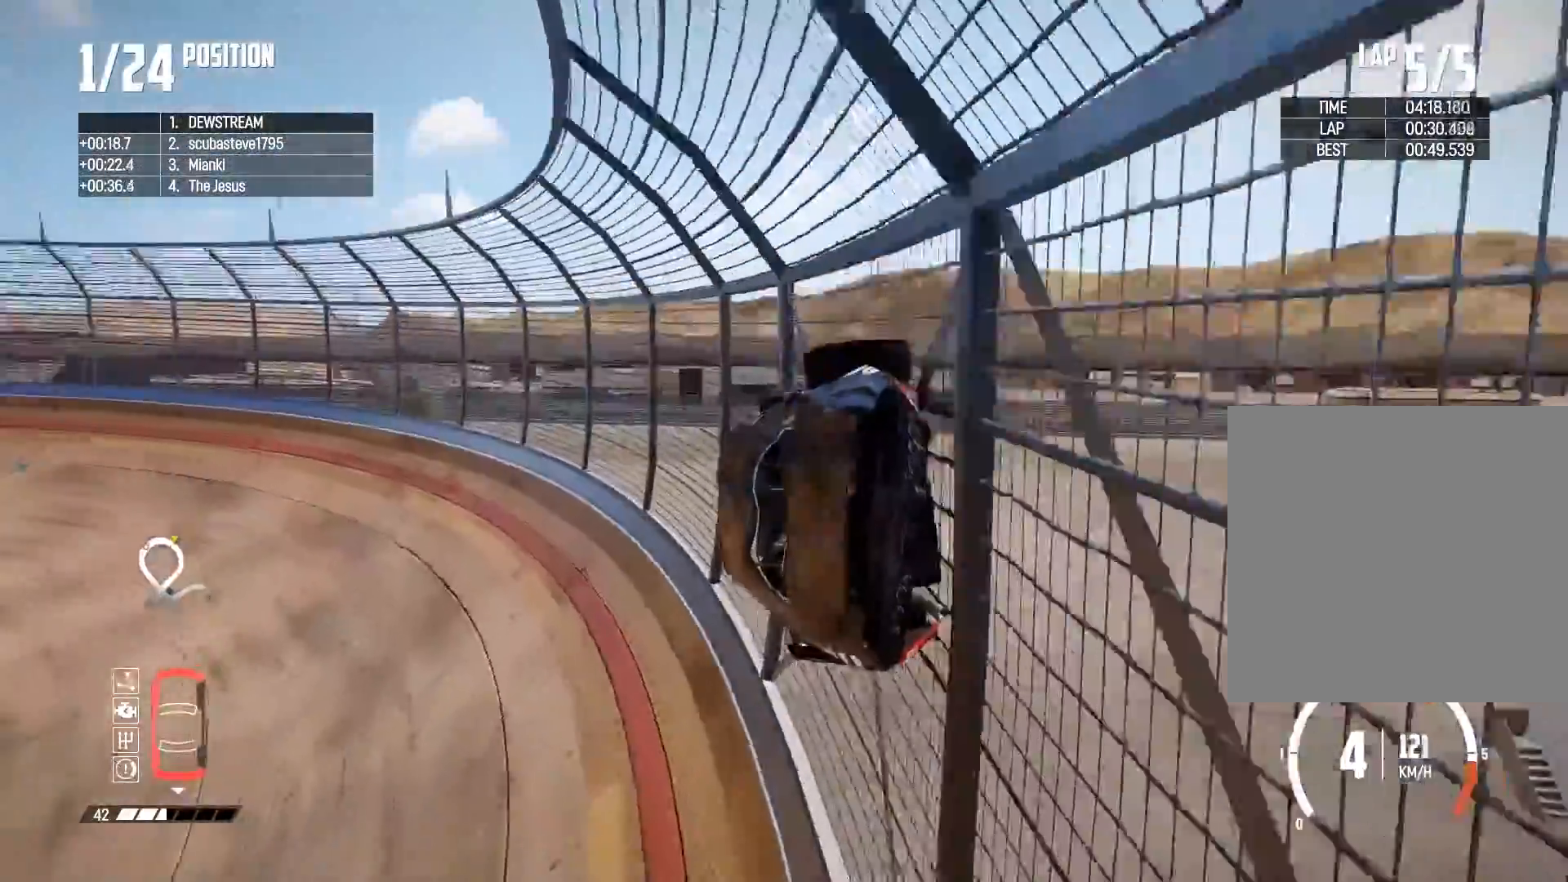
{"buttons": ["R2"], "left_stick": "left", "right_stick": "center", "events": [[500, "left_stick", "left"]]}
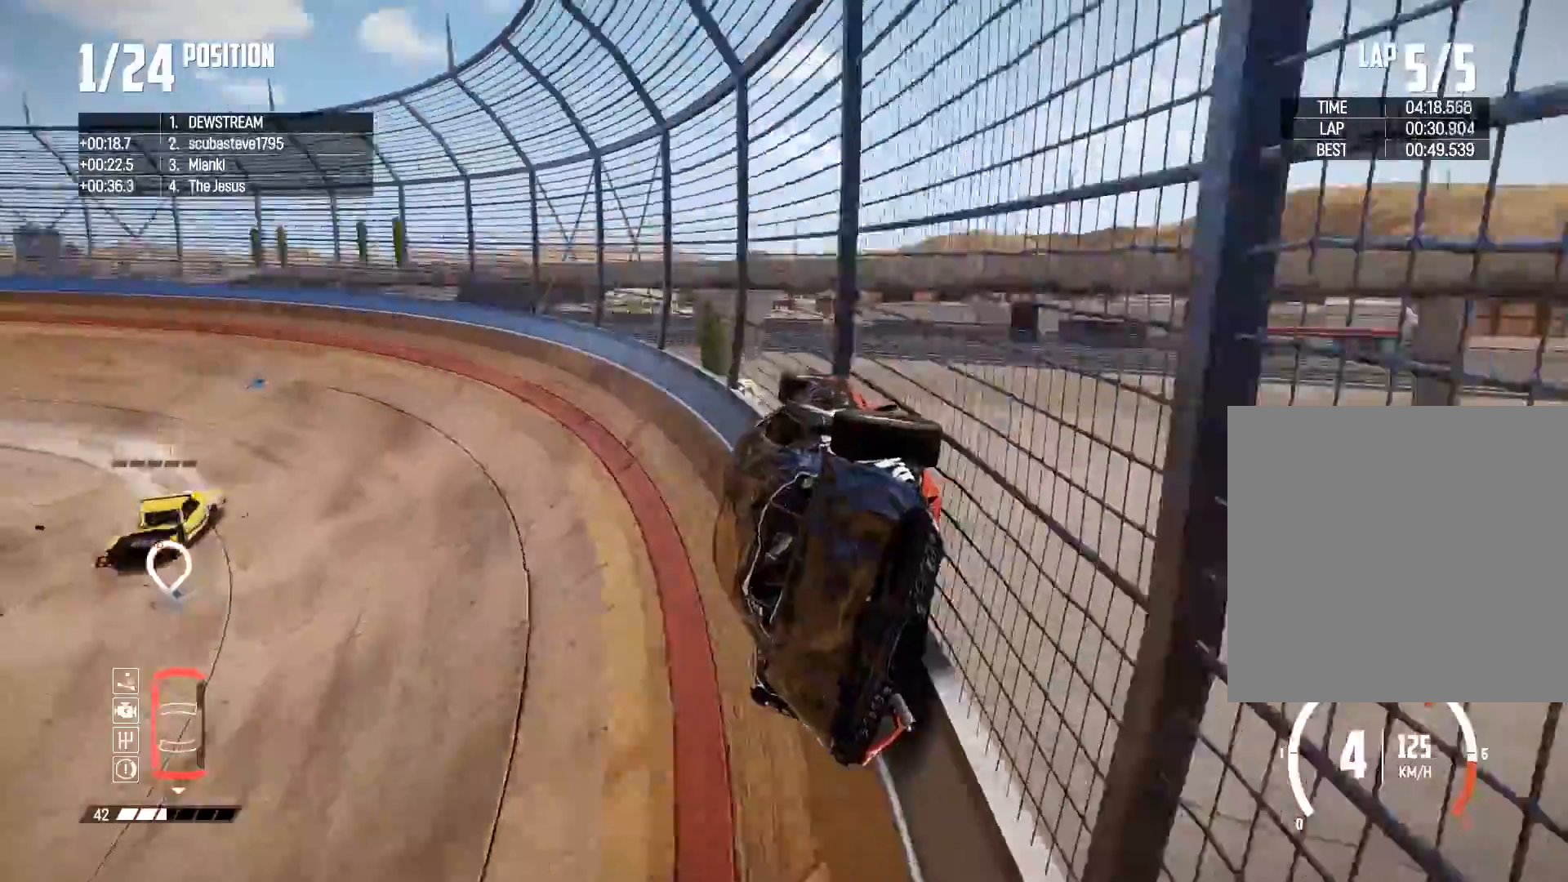
{"buttons": ["R2"], "left_stick": "up-left", "right_stick": "center", "events": [[367, "left_stick", "up-left"]]}
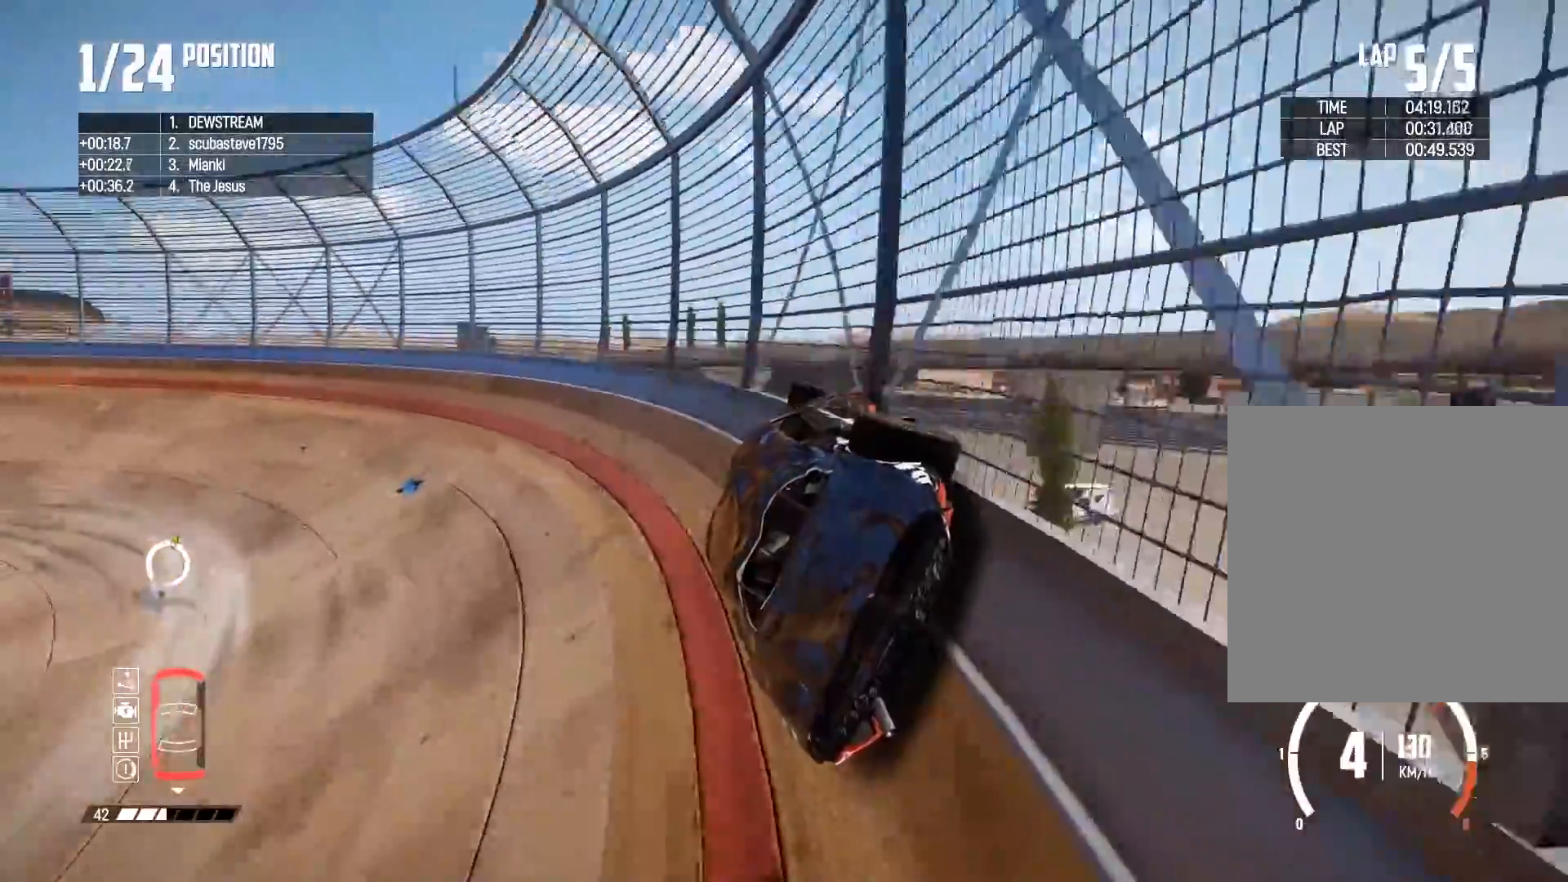
{"buttons": ["R2"], "left_stick": "left", "right_stick": "center", "events": [[317, "left_stick", "center"], [400, "left_stick", "left"]]}